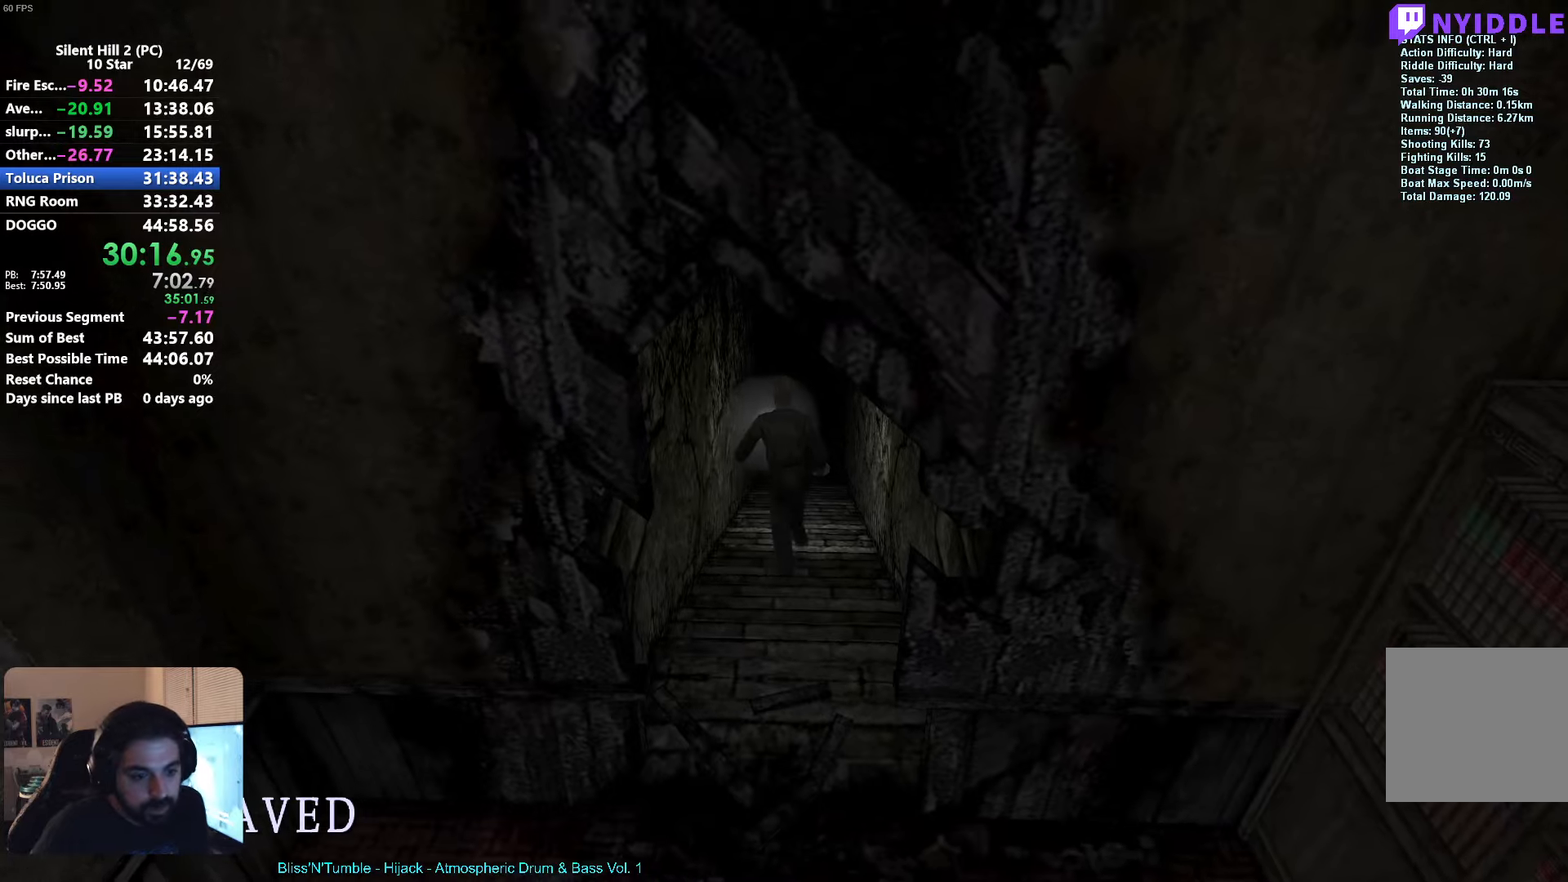
Gameplay with a controller (Xbox layout); each line is a JSON object with the inputs held at the frame after it. "events" lists button and stick changes between this image and that frame as [ms after this image, input, new state], when the widget could be followed in between. Not read: right_stick.
{"buttons": ["X"], "left_stick": "up", "events": []}
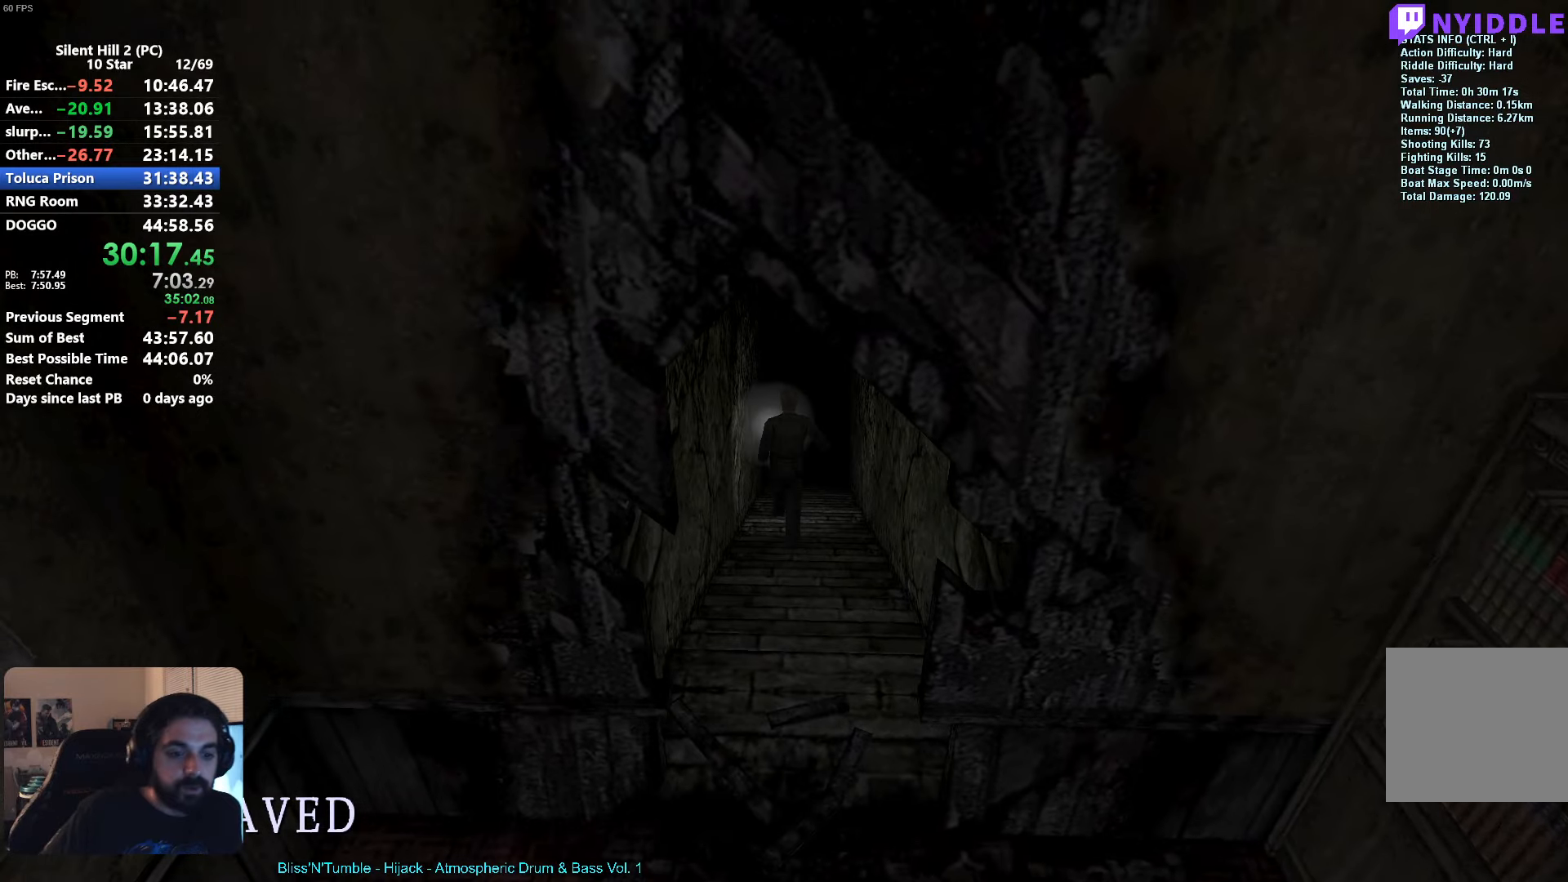
{"buttons": ["X"], "left_stick": "up", "events": []}
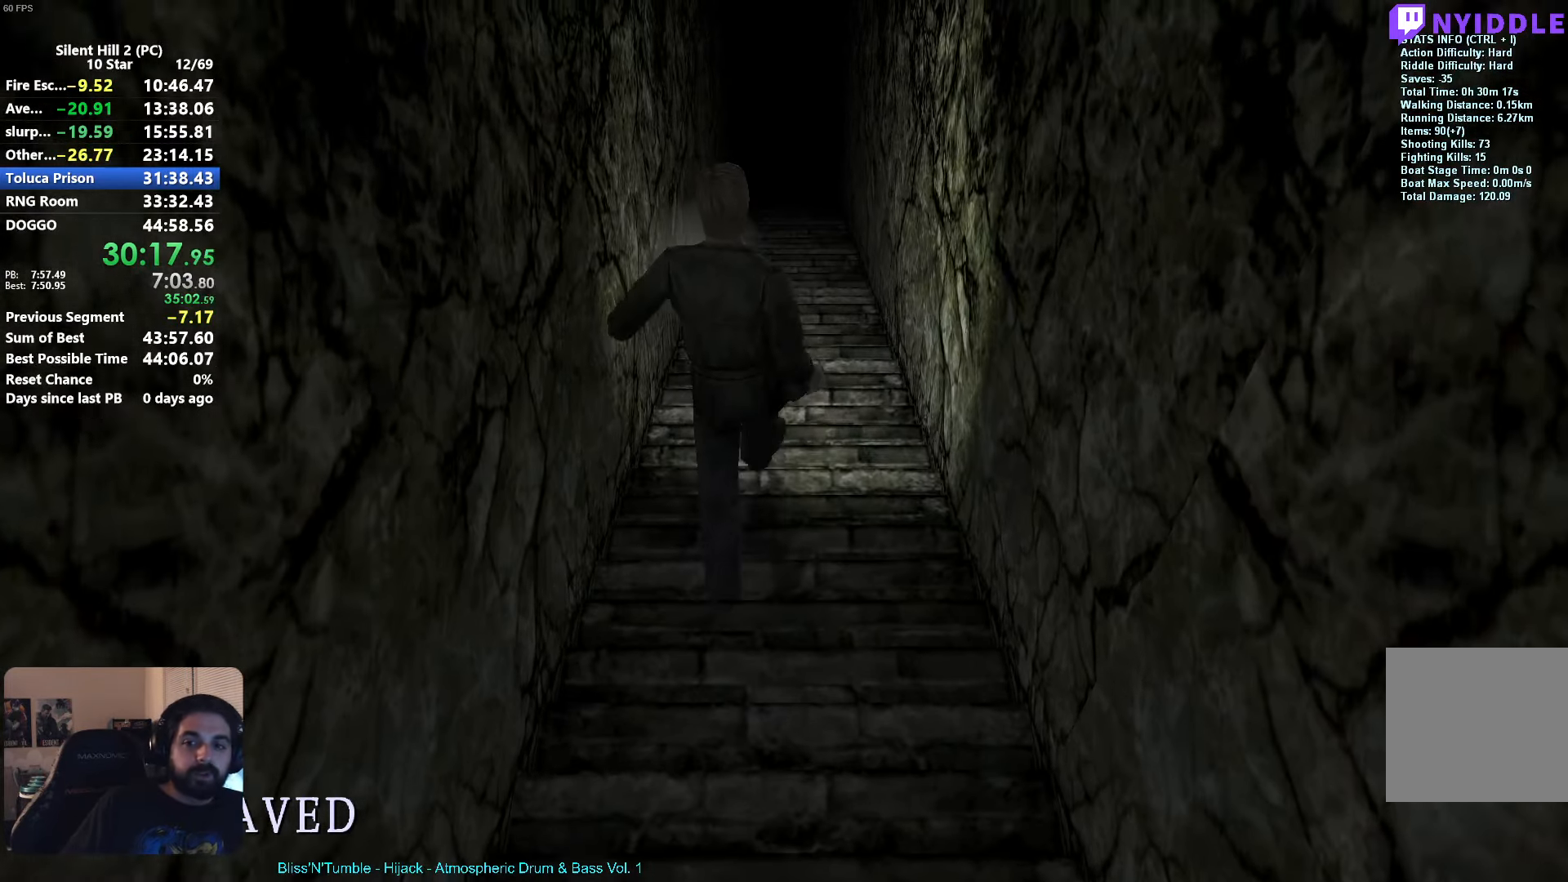
{"buttons": ["X"], "left_stick": "up", "events": []}
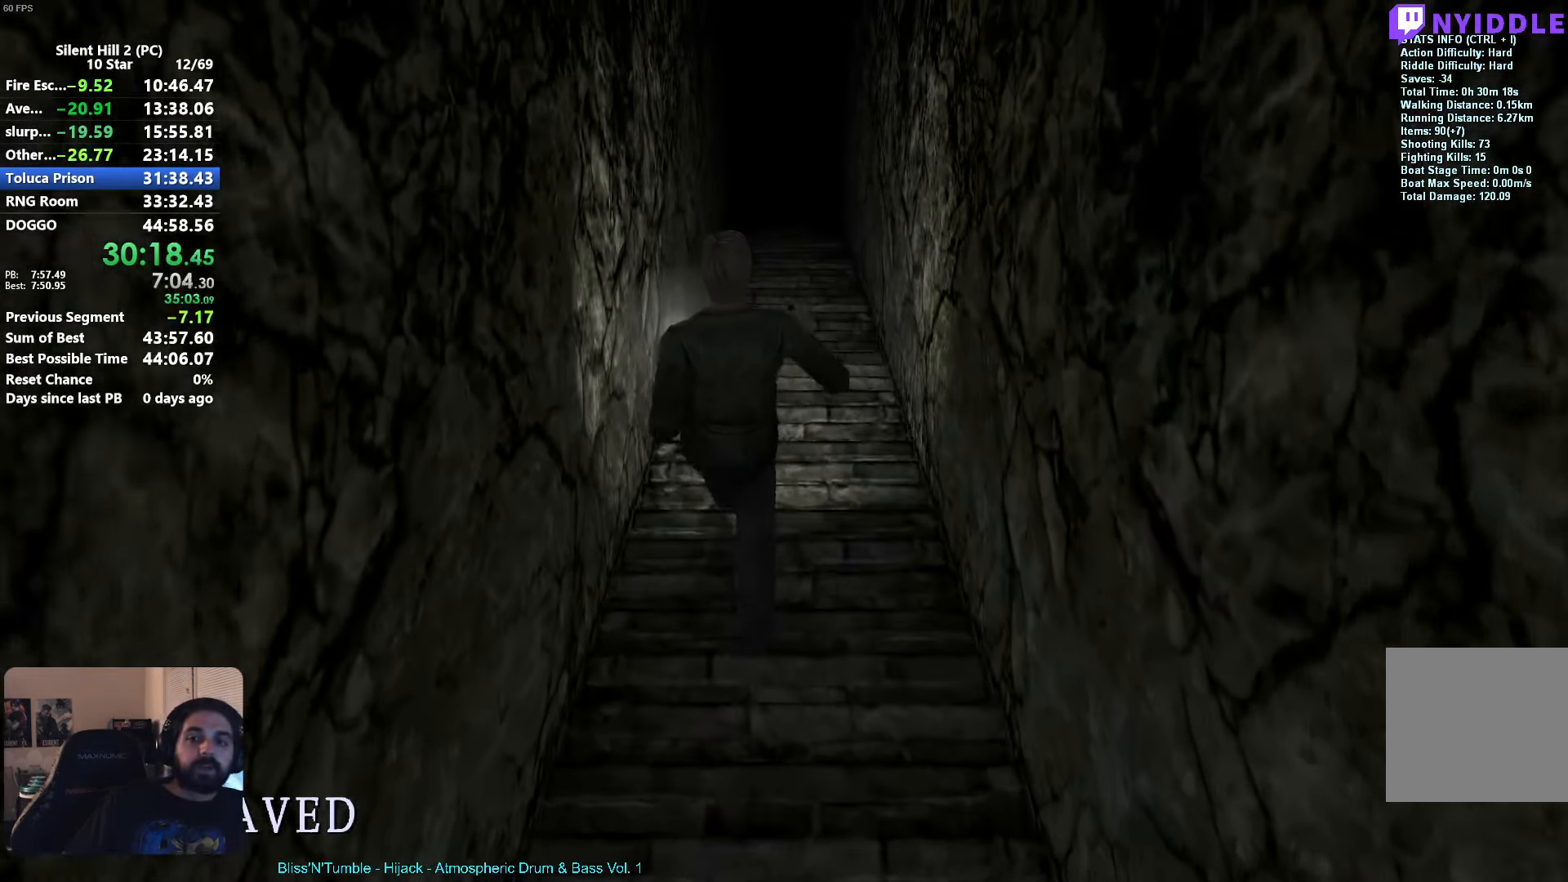
{"buttons": ["X"], "left_stick": "up", "events": []}
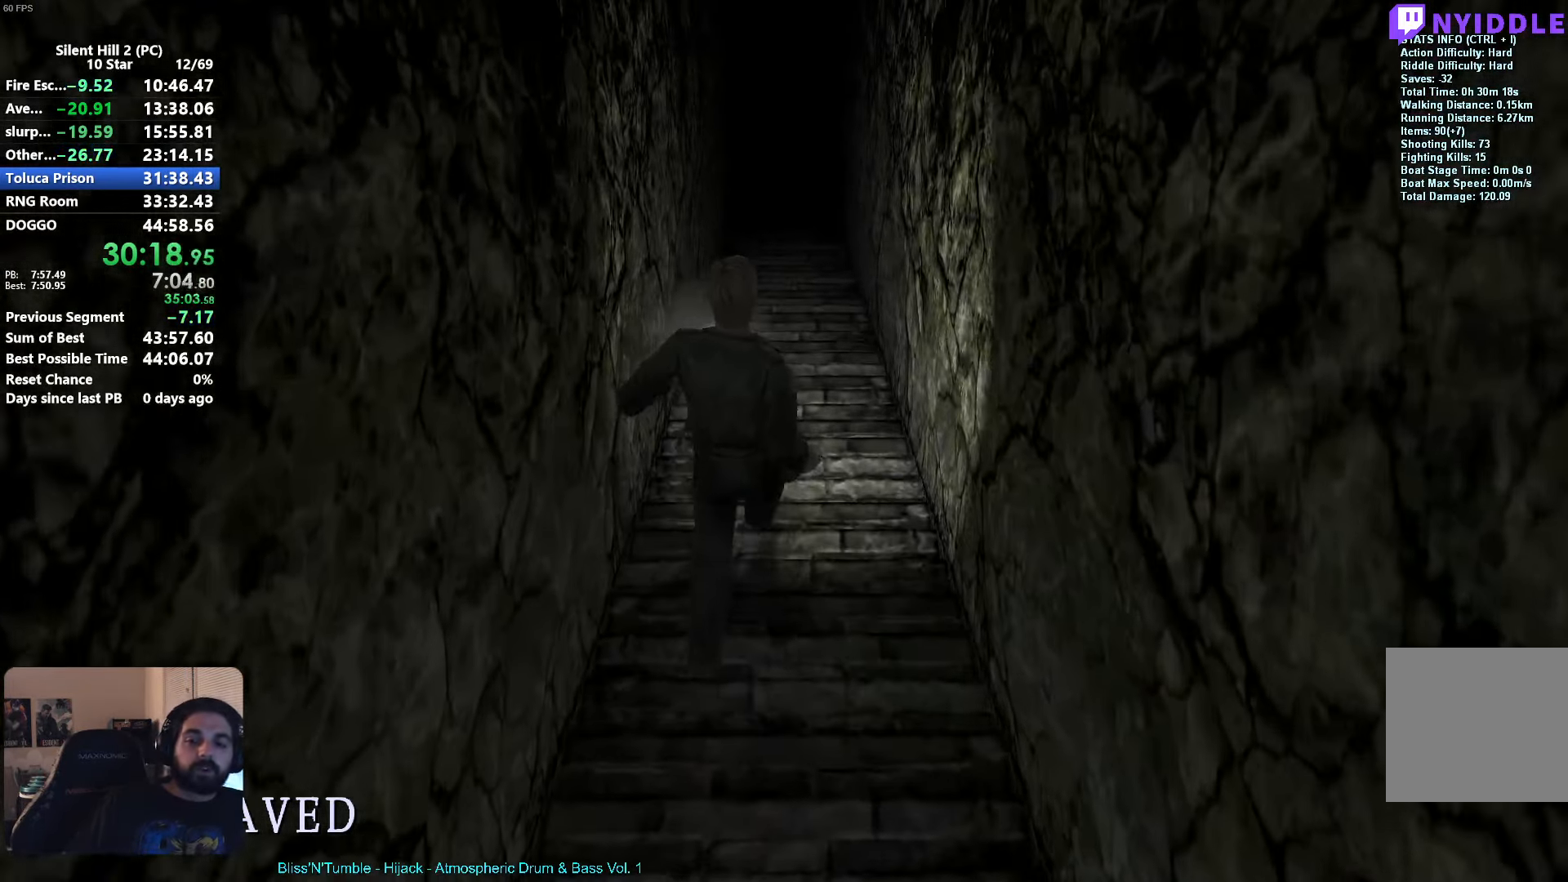
{"buttons": ["X"], "left_stick": "up", "events": [[450, "X", "up"], [500, "X", "down"]]}
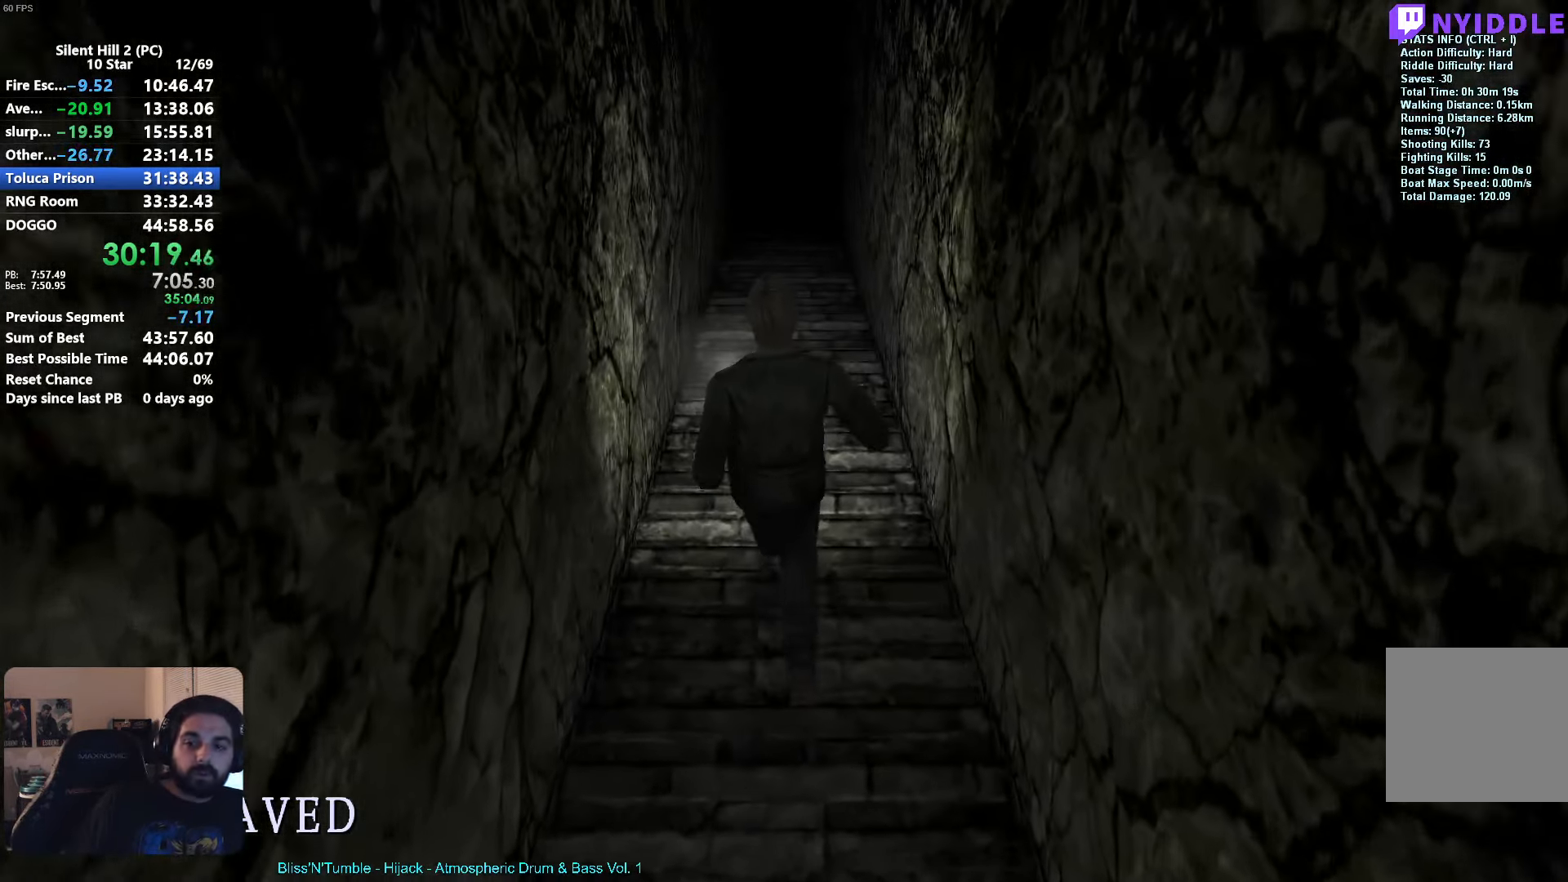
{"buttons": [], "left_stick": "up", "events": [[100, "X", "up"]]}
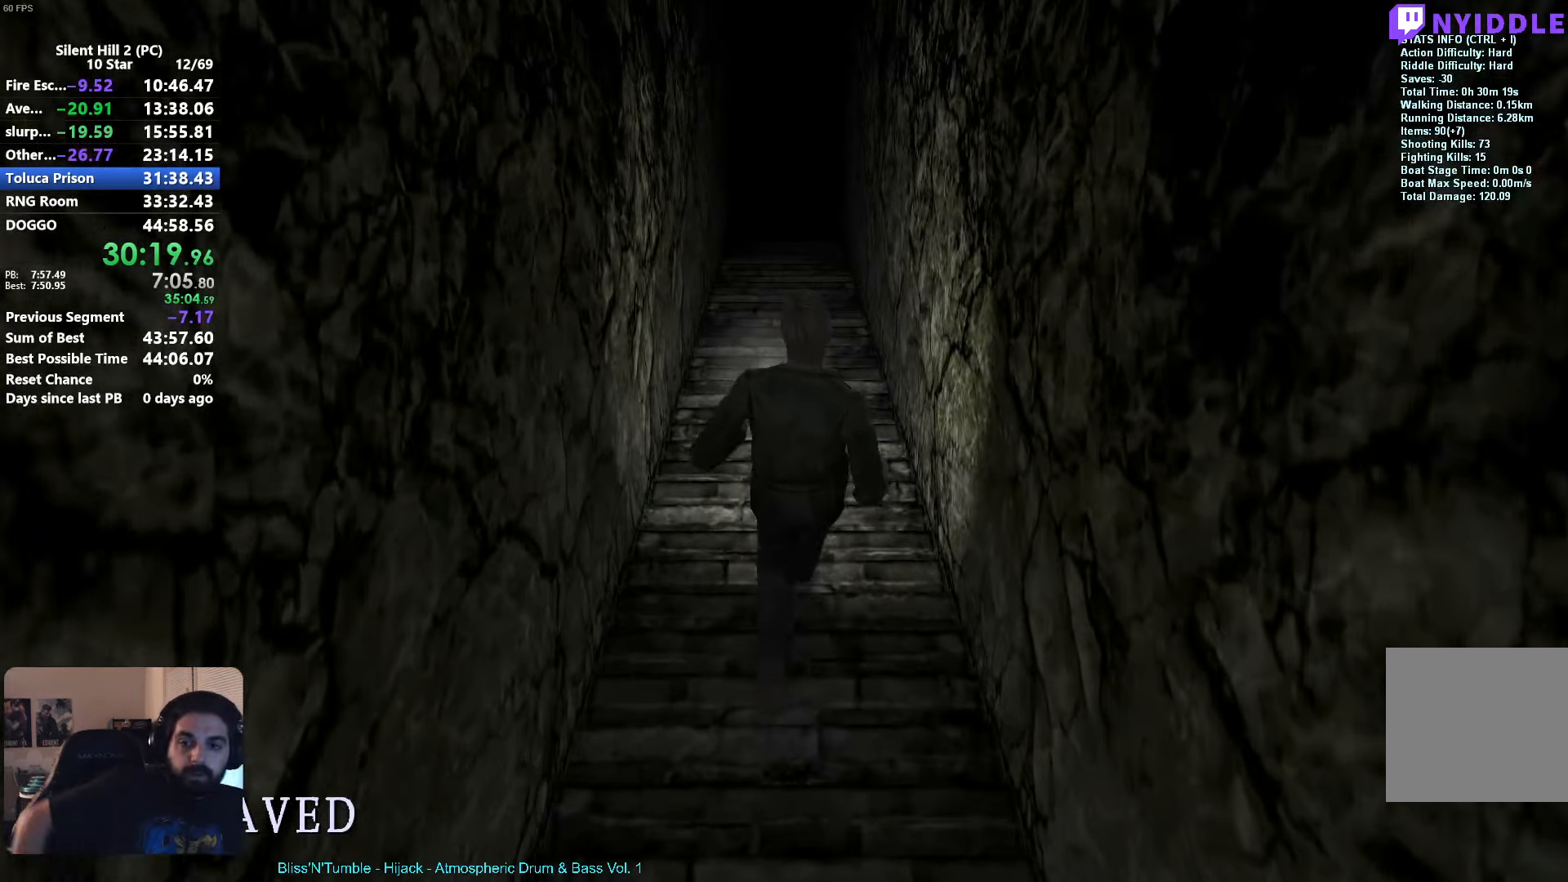
{"buttons": [], "left_stick": "up", "events": []}
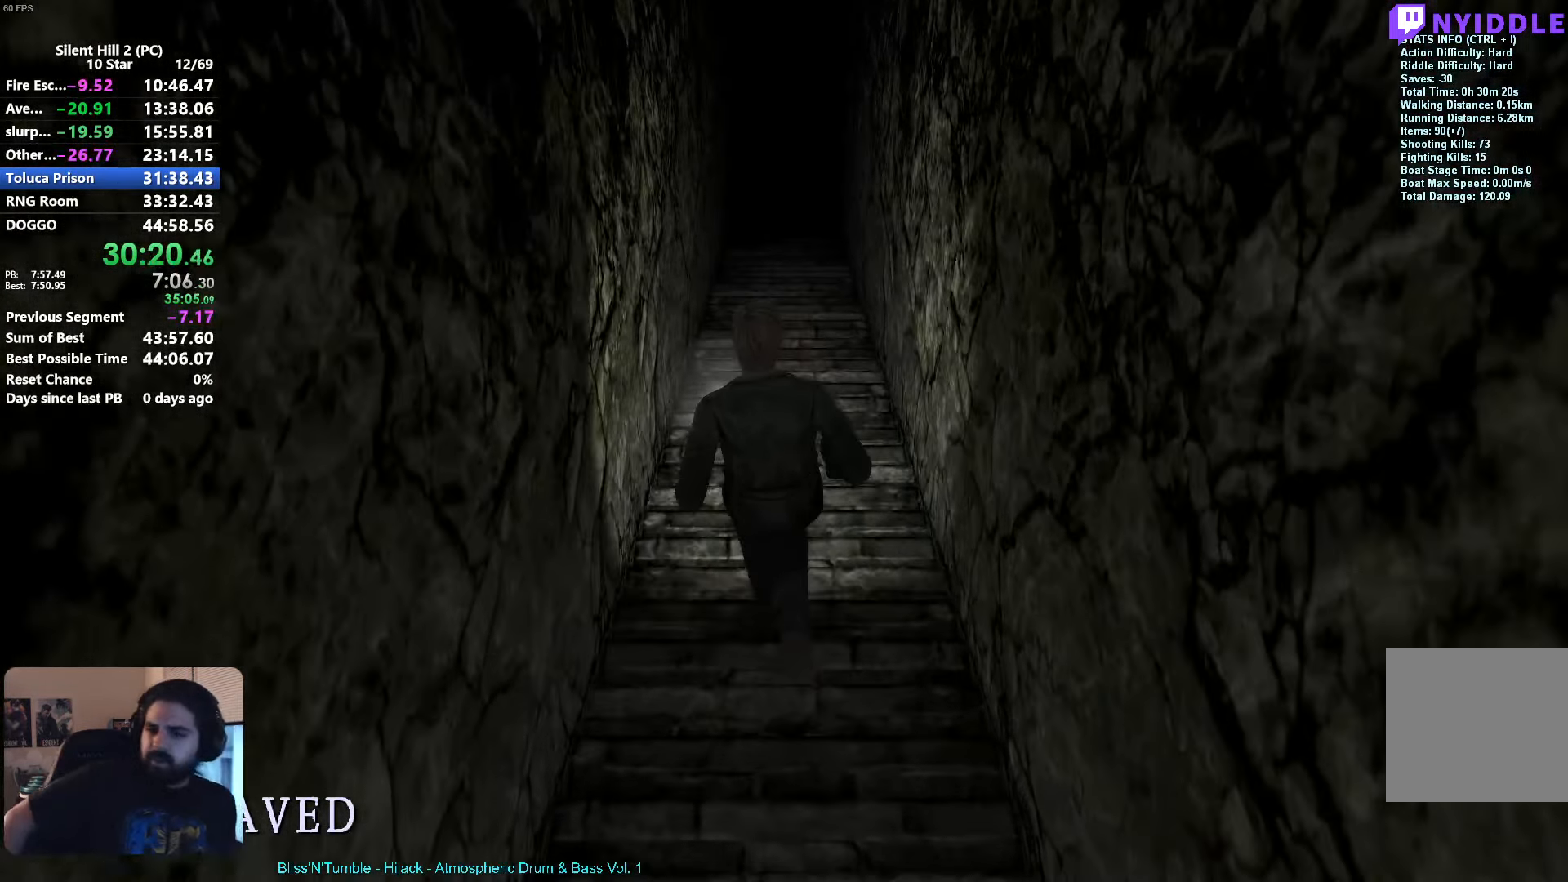
{"buttons": [], "left_stick": "up", "events": []}
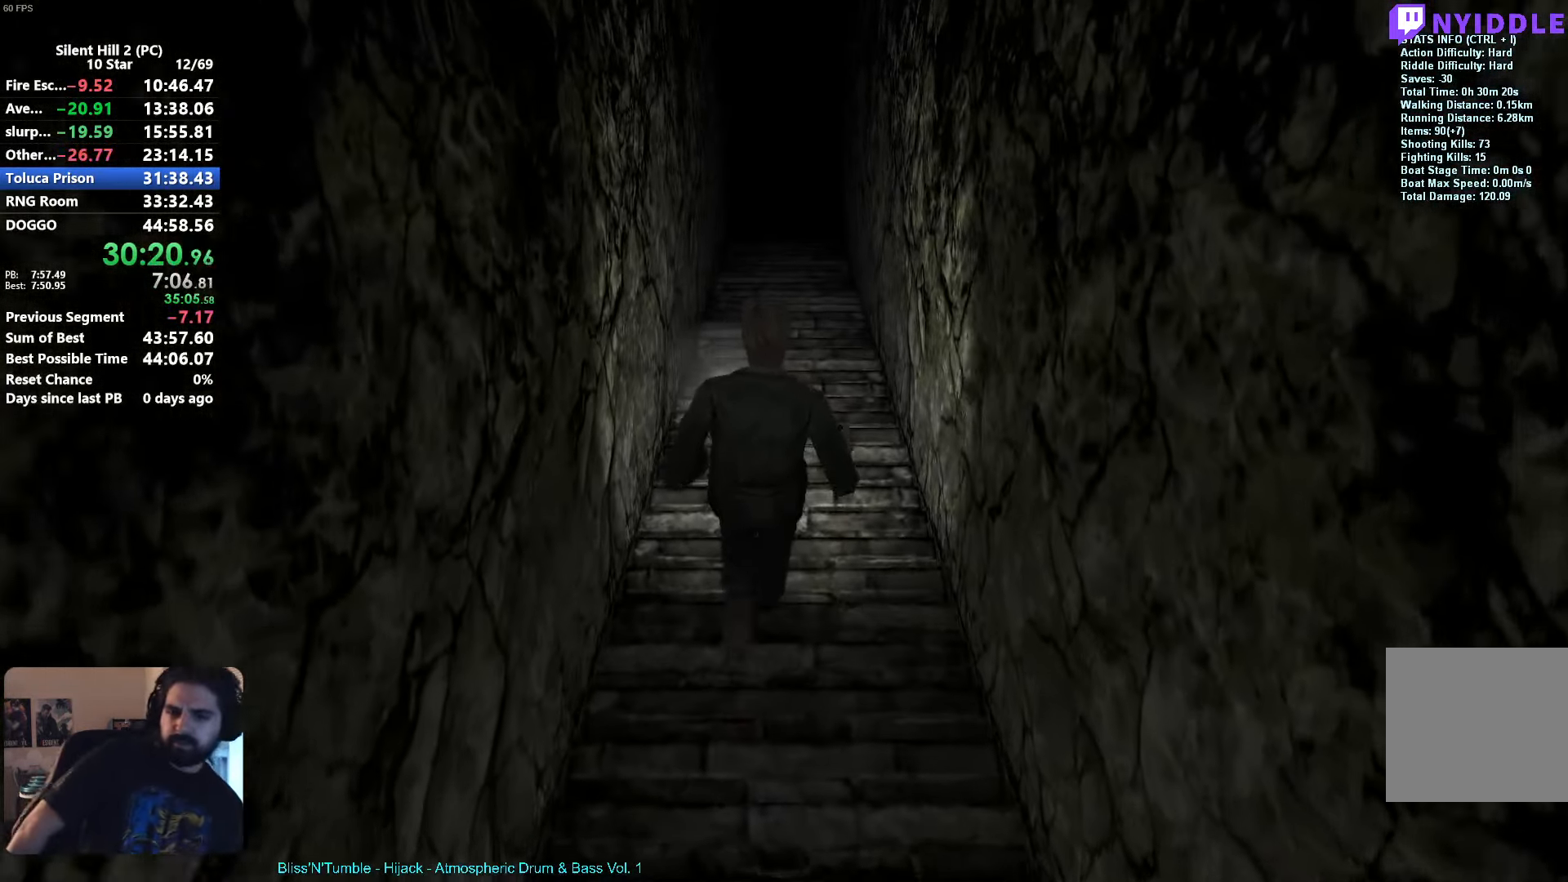
{"buttons": [], "left_stick": "up", "events": []}
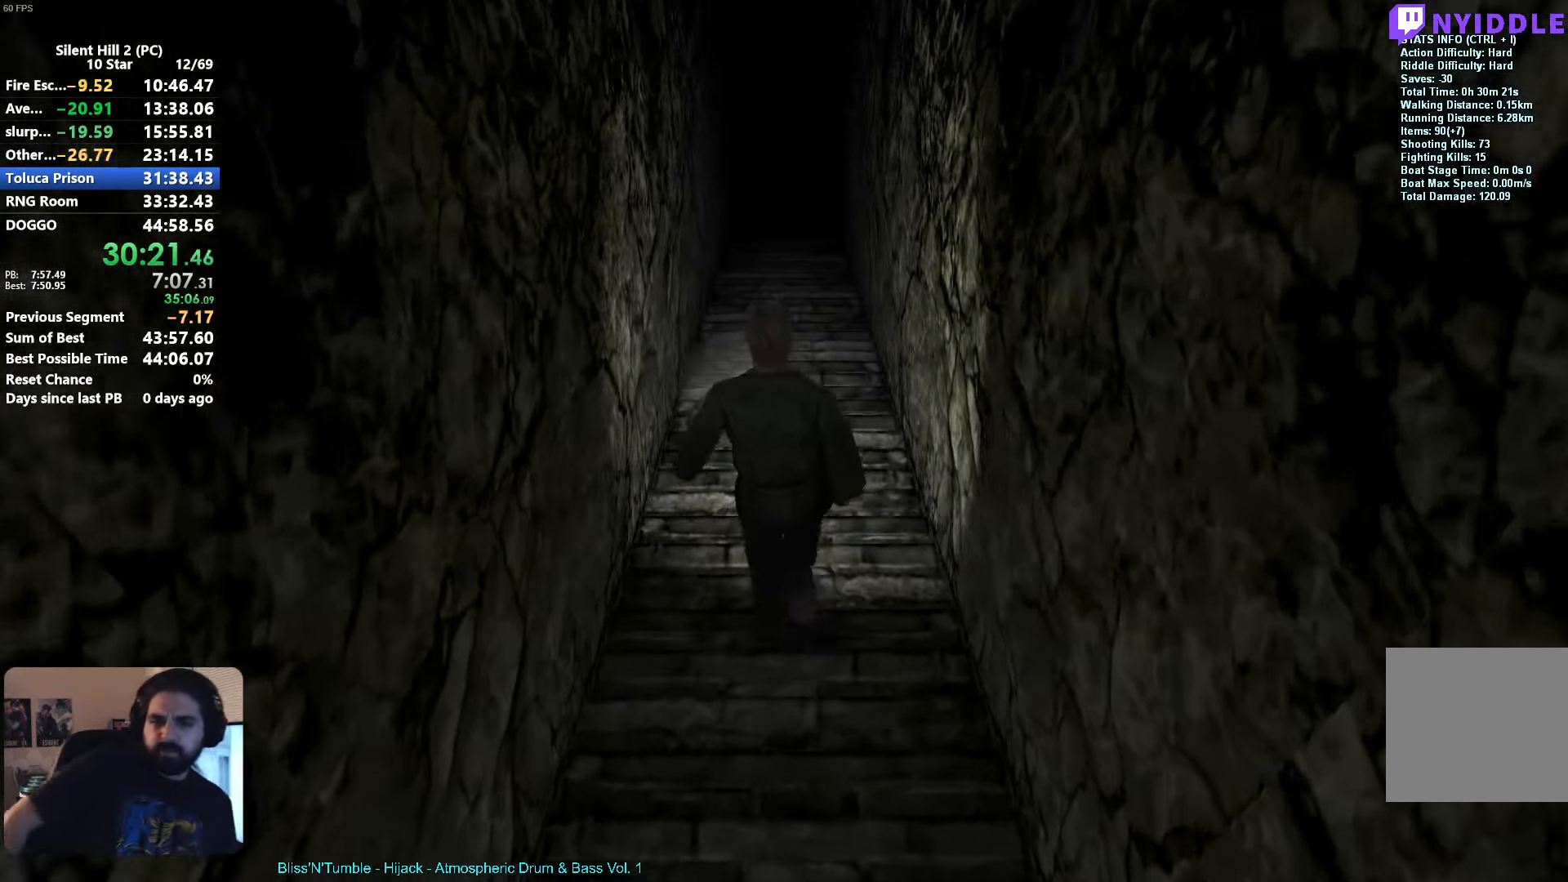
{"buttons": [], "left_stick": "up", "events": []}
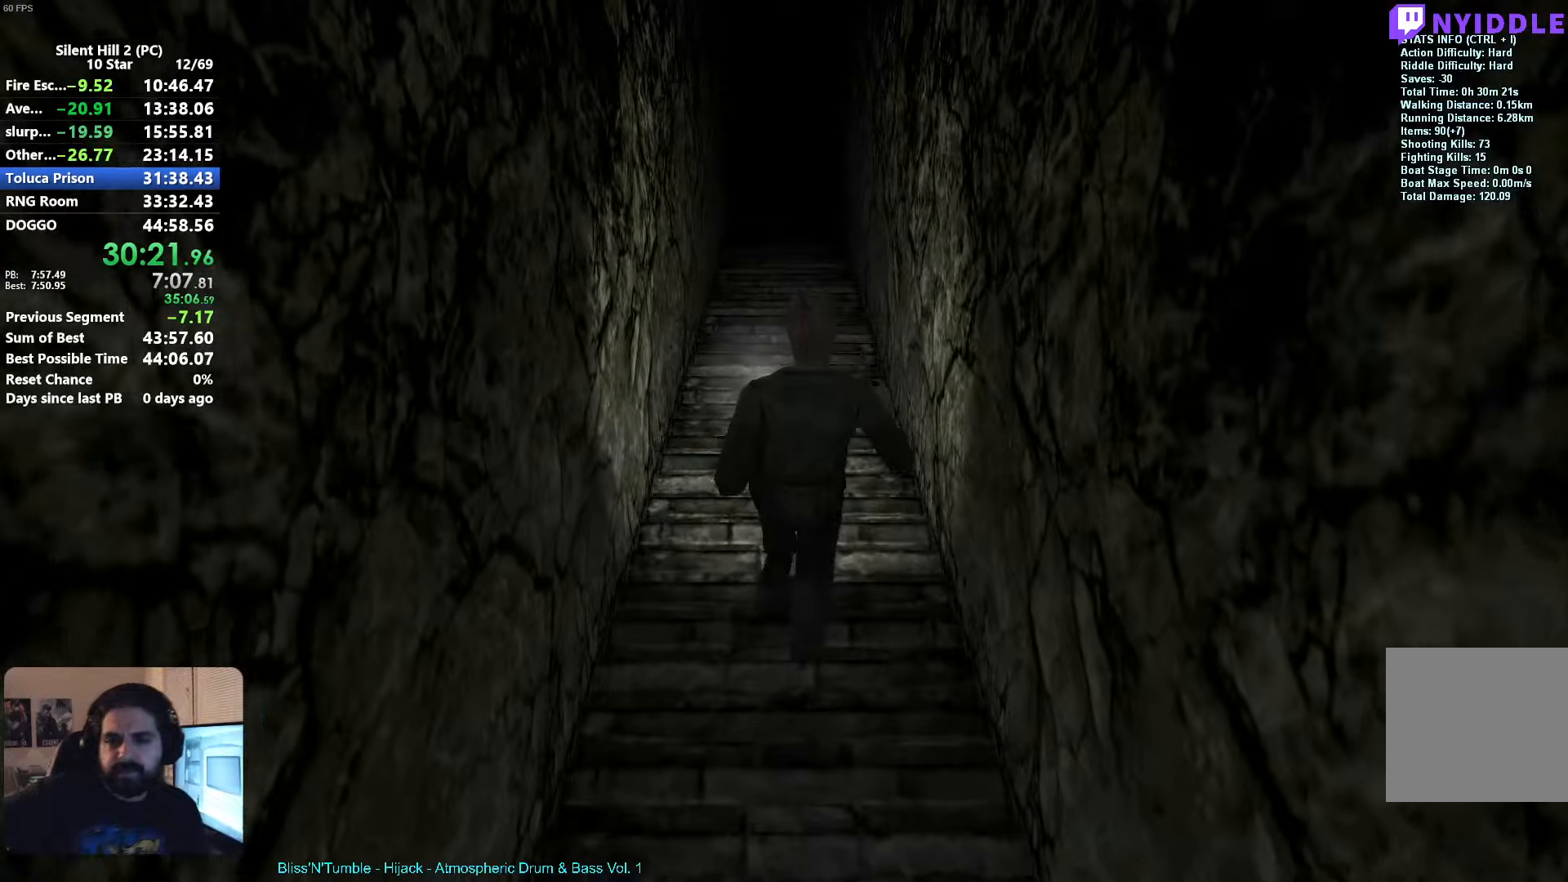
{"buttons": [], "left_stick": "up", "events": []}
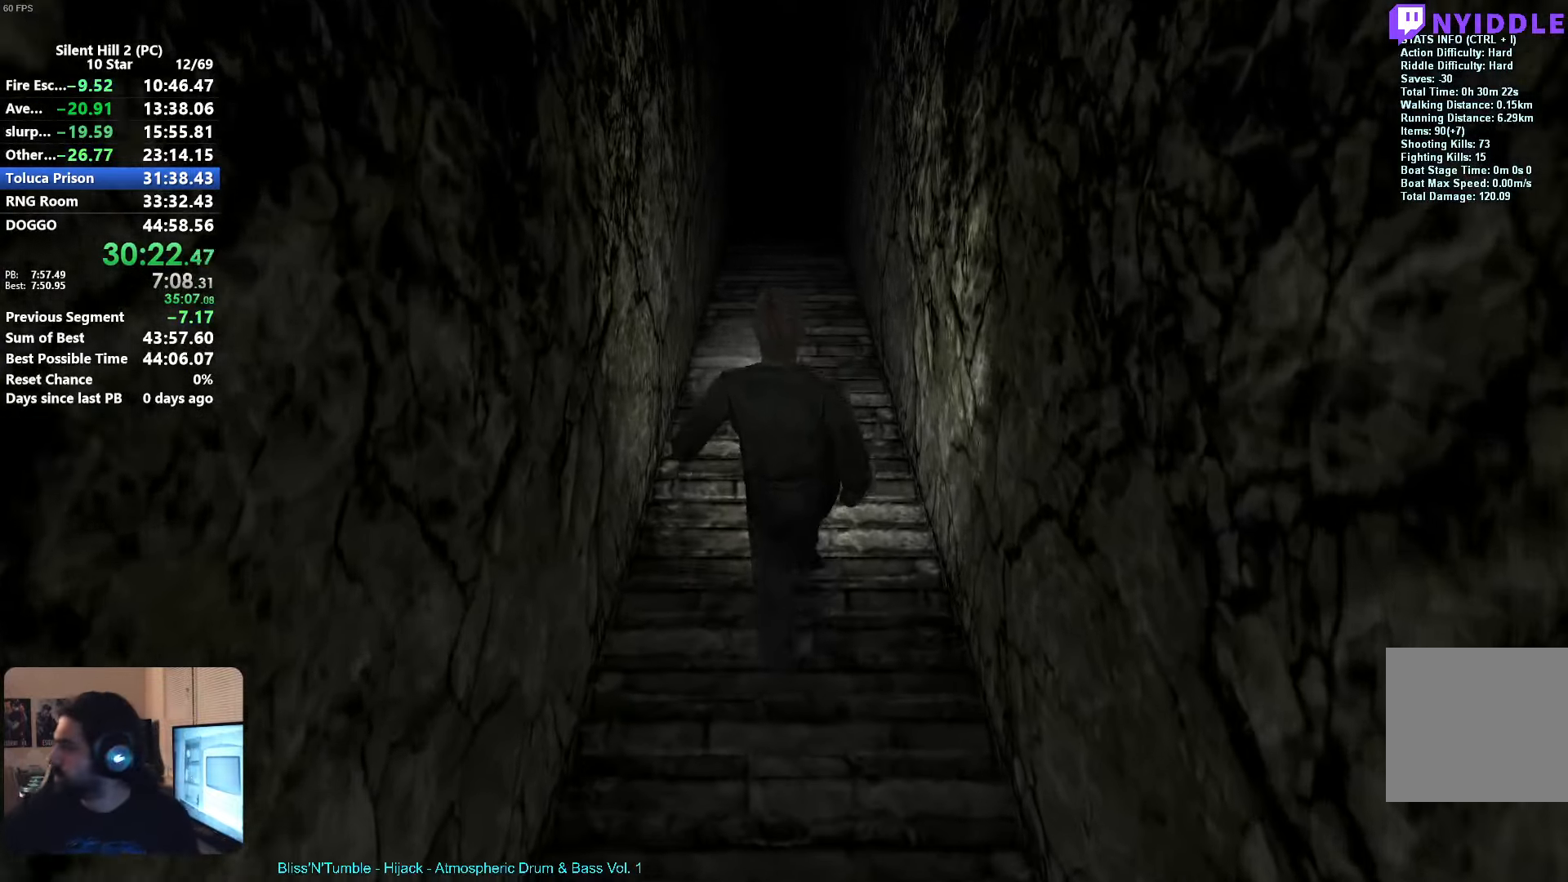
{"buttons": [], "left_stick": "up", "events": []}
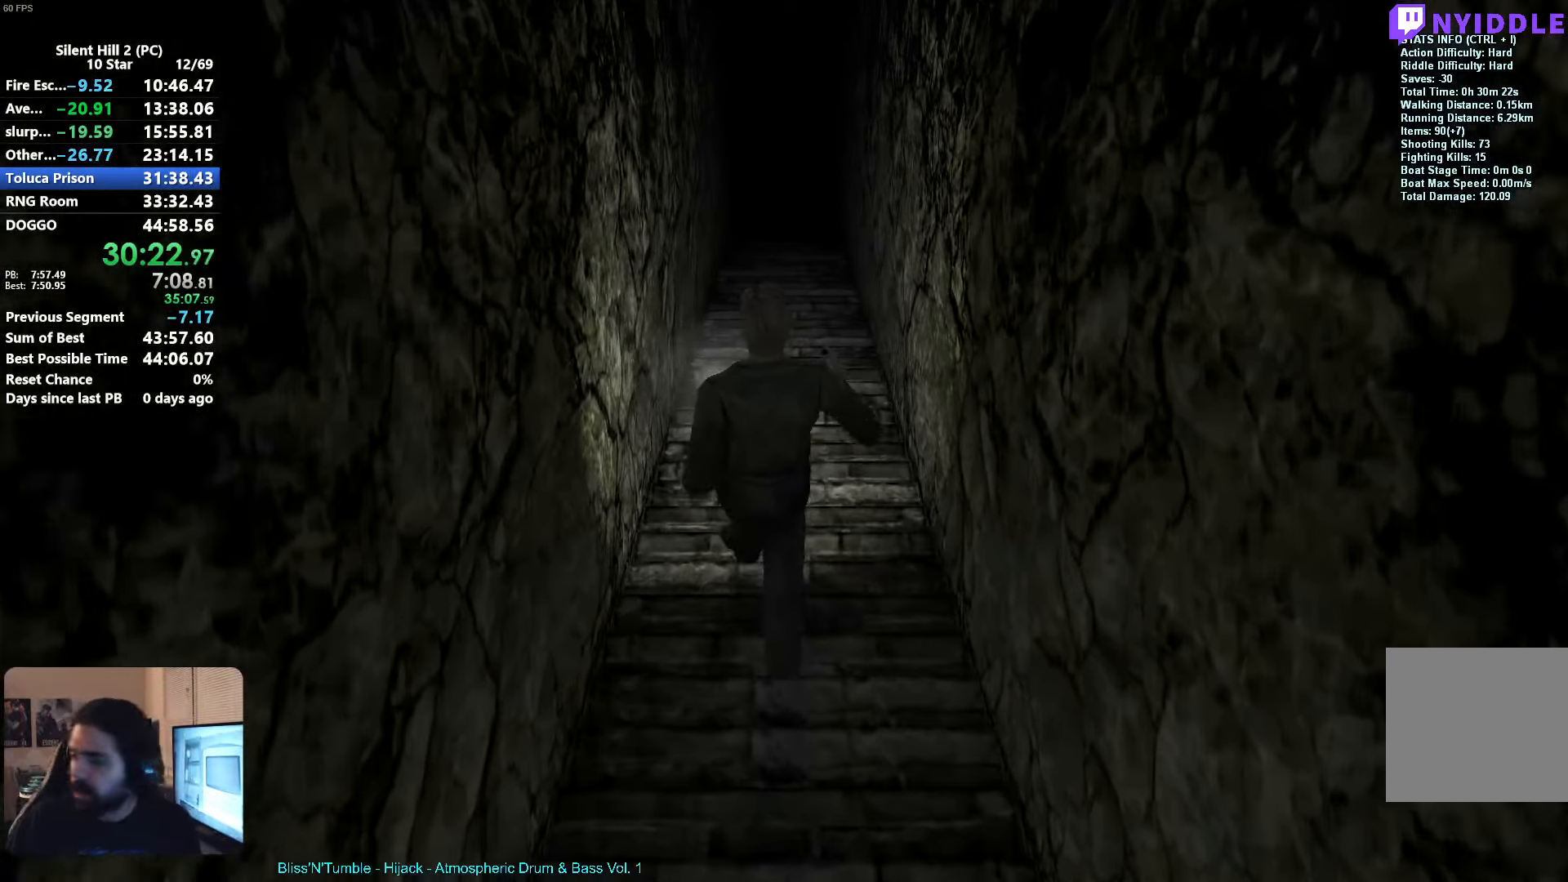
{"buttons": [], "left_stick": "up", "events": []}
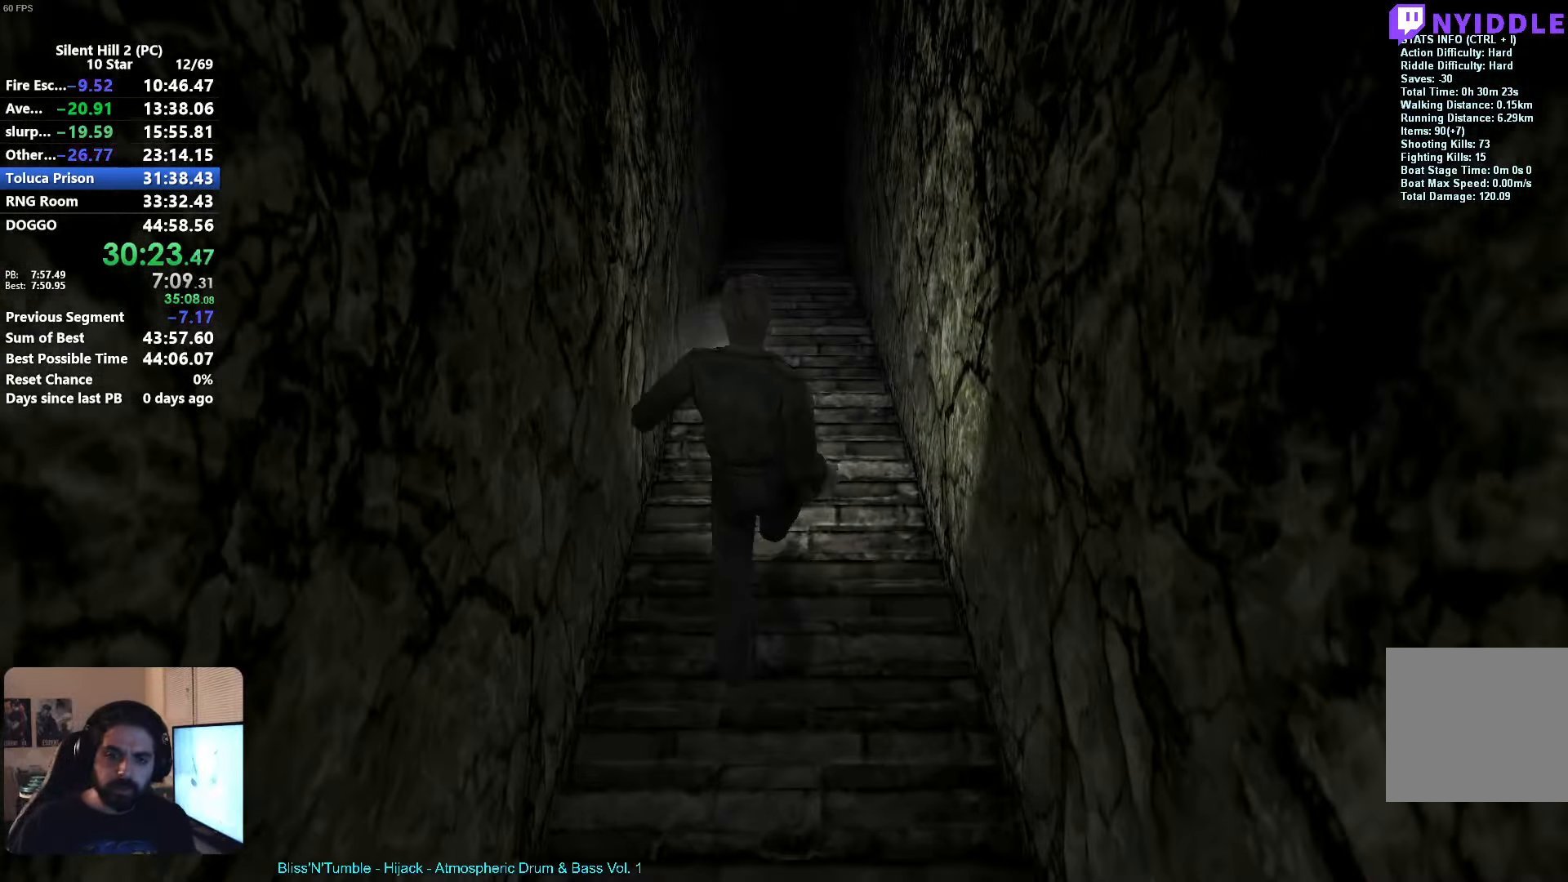
{"buttons": [], "left_stick": "up", "events": []}
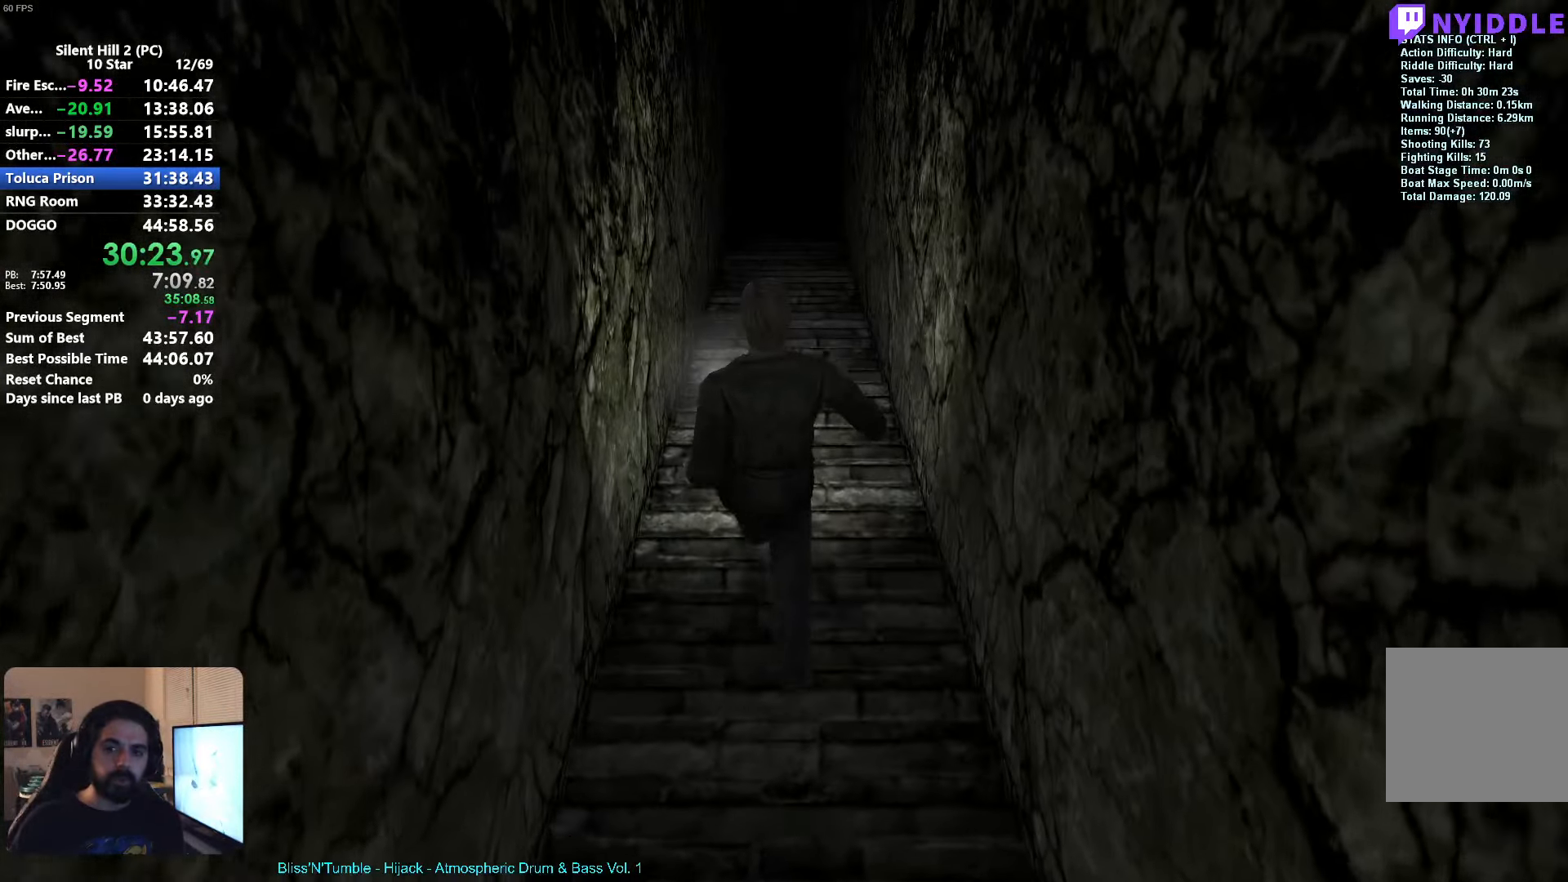
{"buttons": [], "left_stick": "up", "events": []}
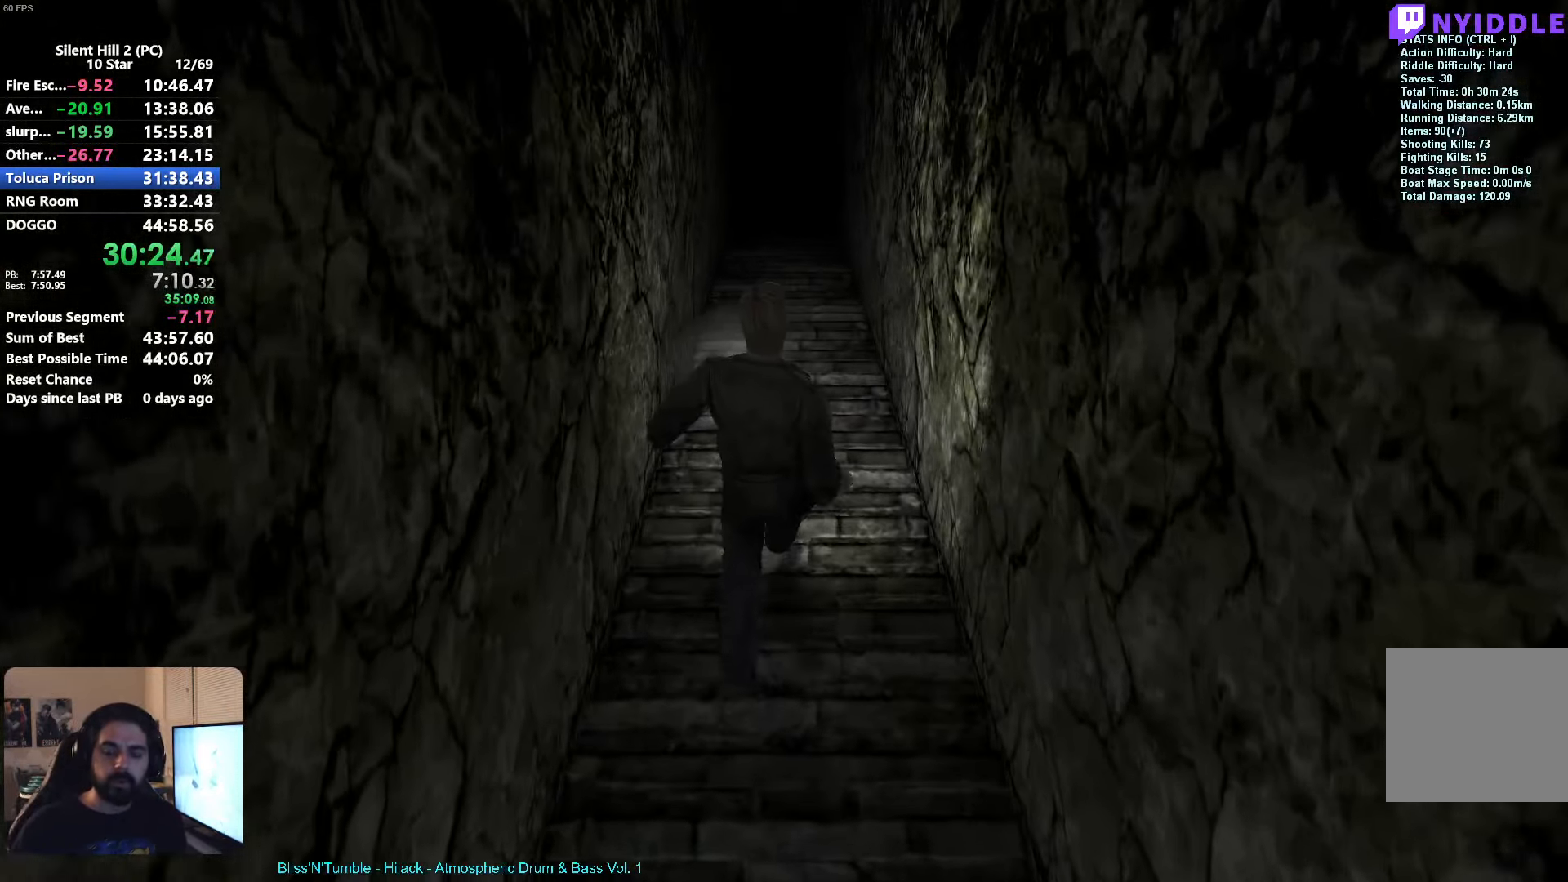
{"buttons": [], "left_stick": "up", "events": []}
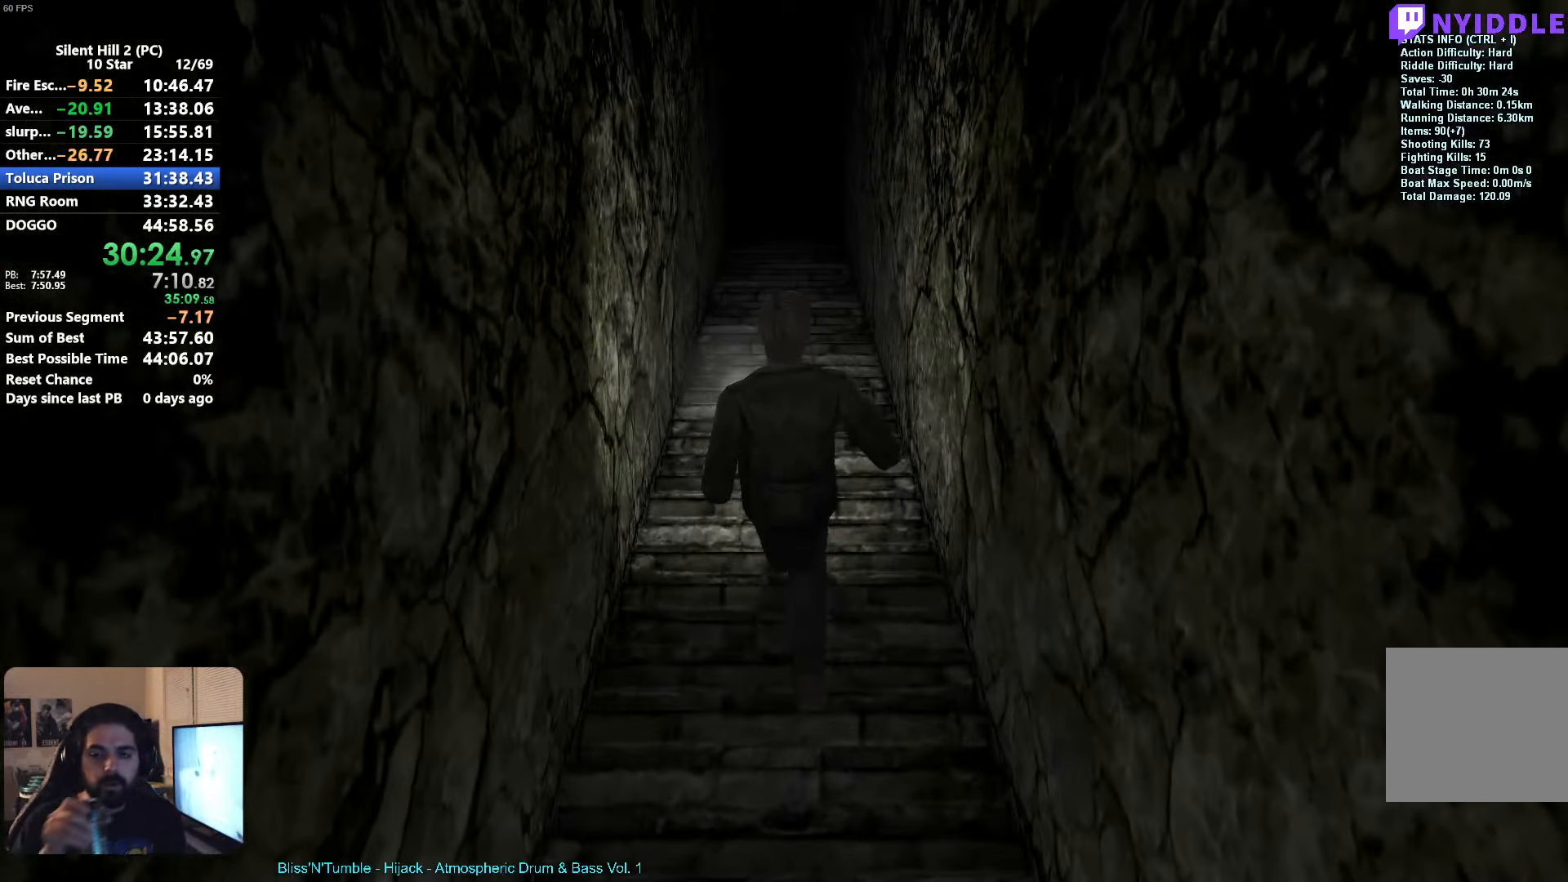
{"buttons": [], "left_stick": "up", "events": []}
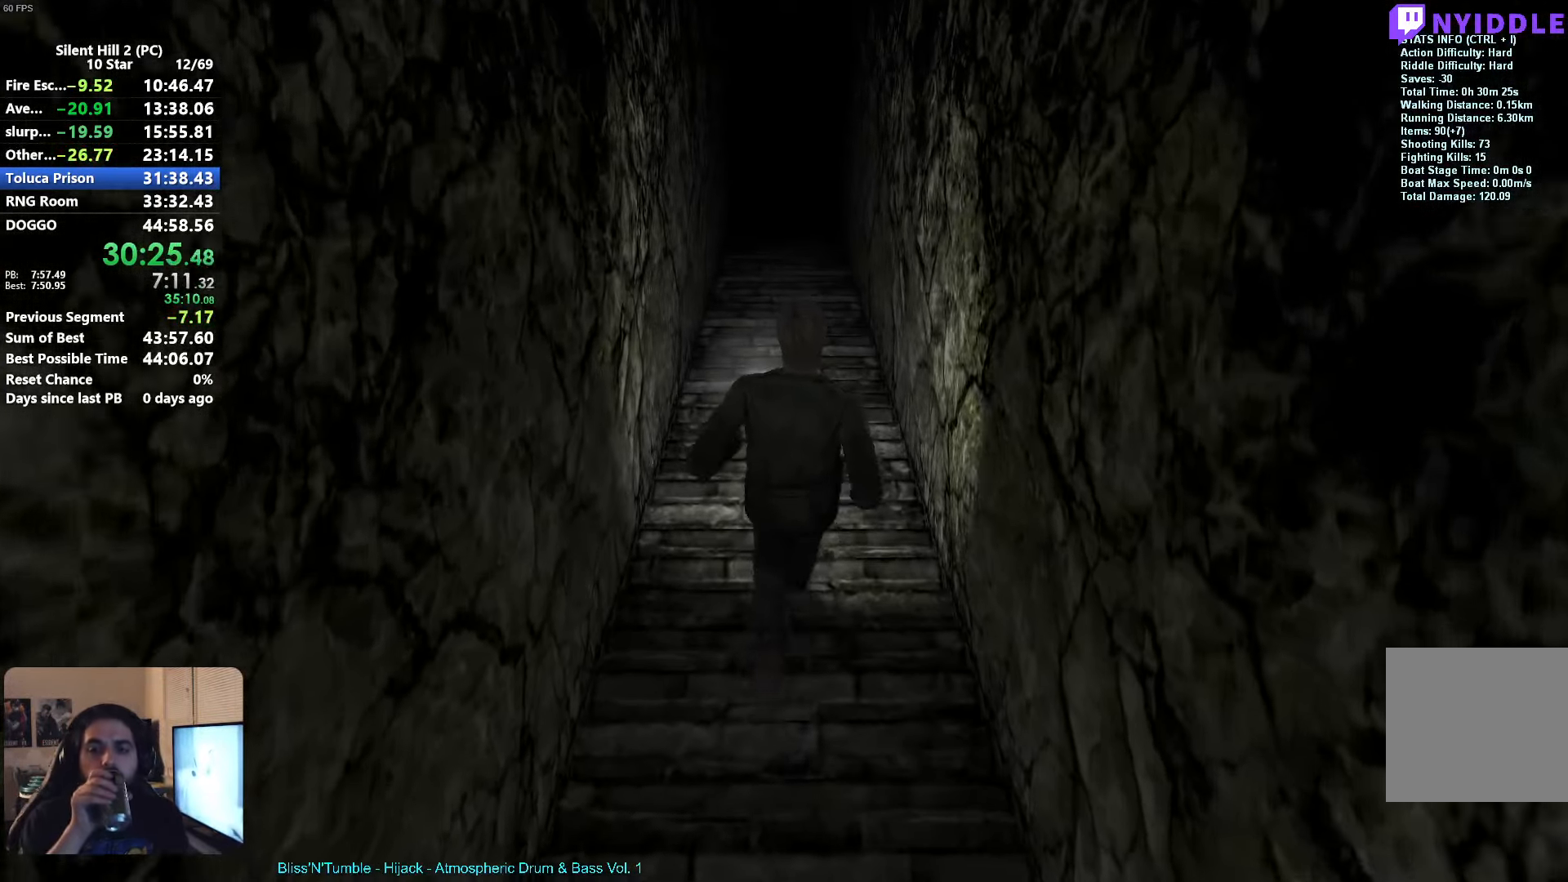
{"buttons": [], "left_stick": "up", "events": []}
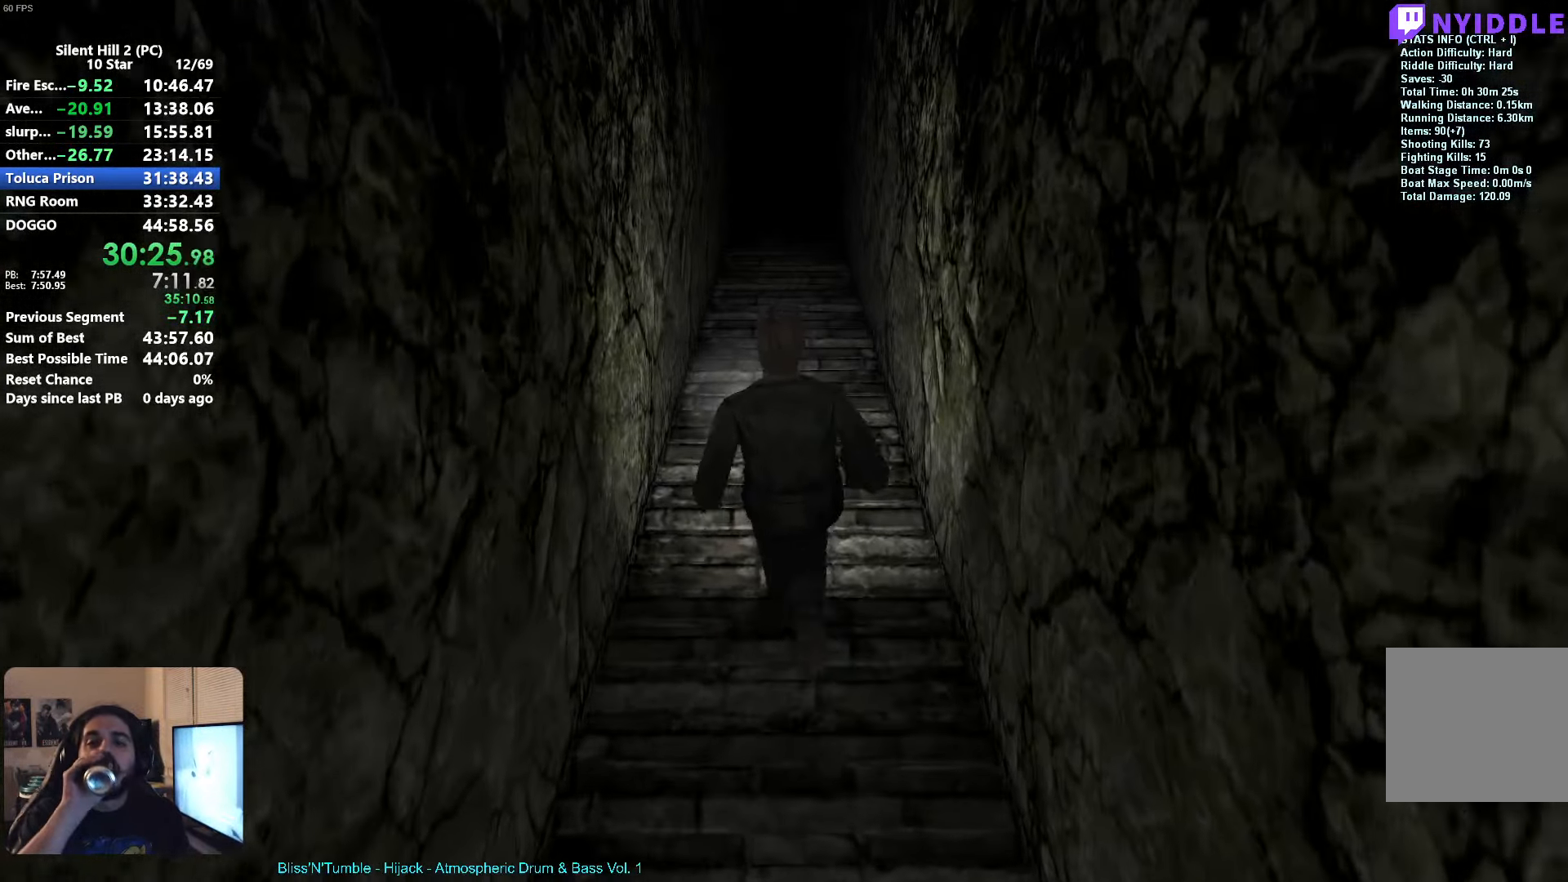
{"buttons": [], "left_stick": "up", "events": []}
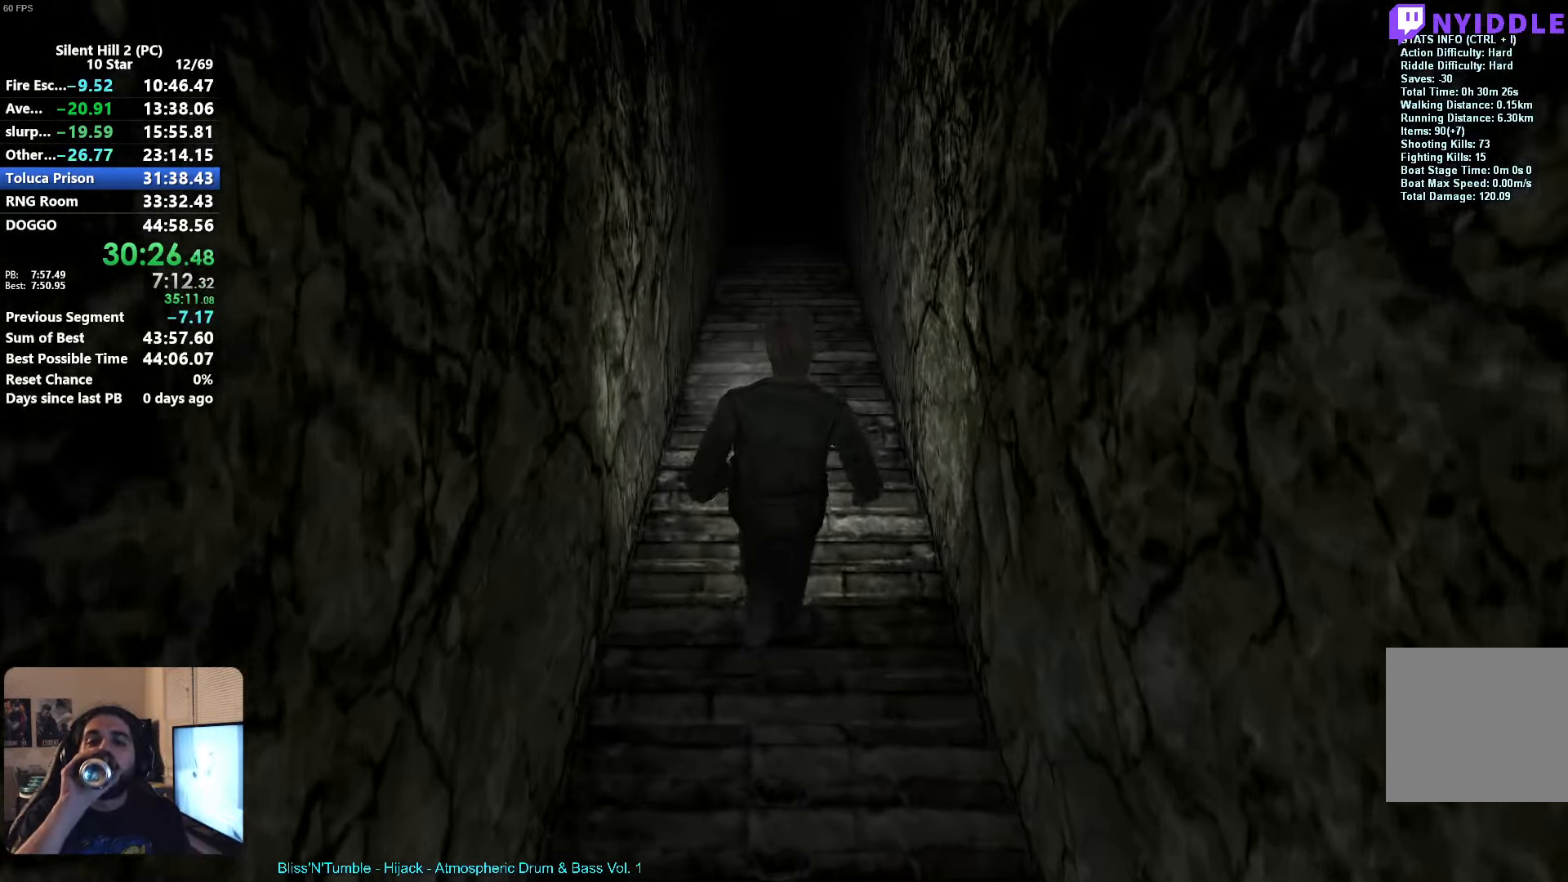
{"buttons": [], "left_stick": "up", "events": []}
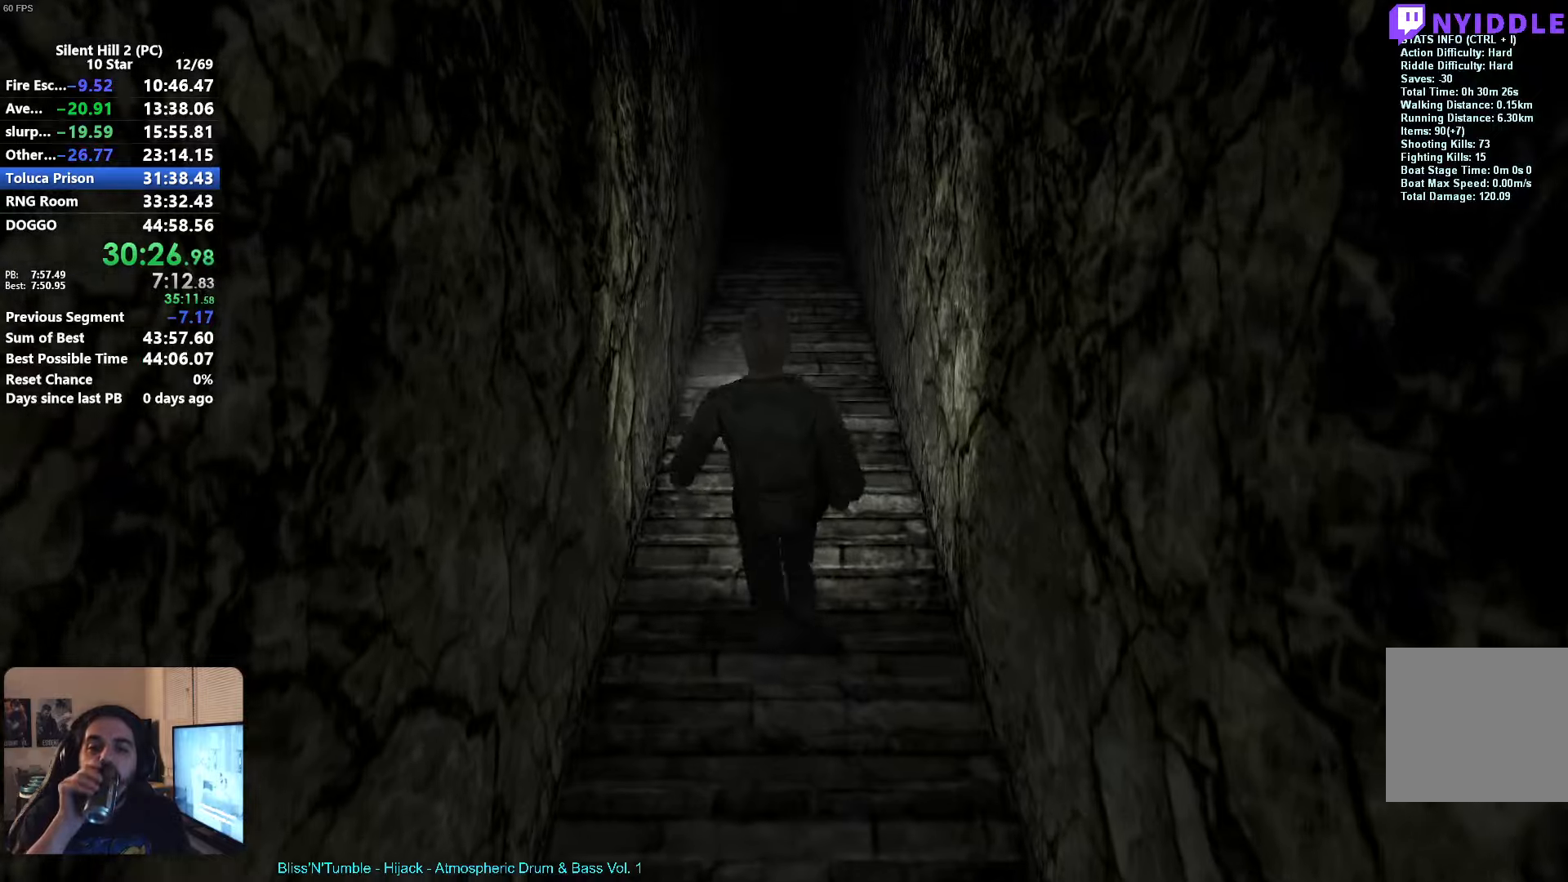
{"buttons": [], "left_stick": "up", "events": []}
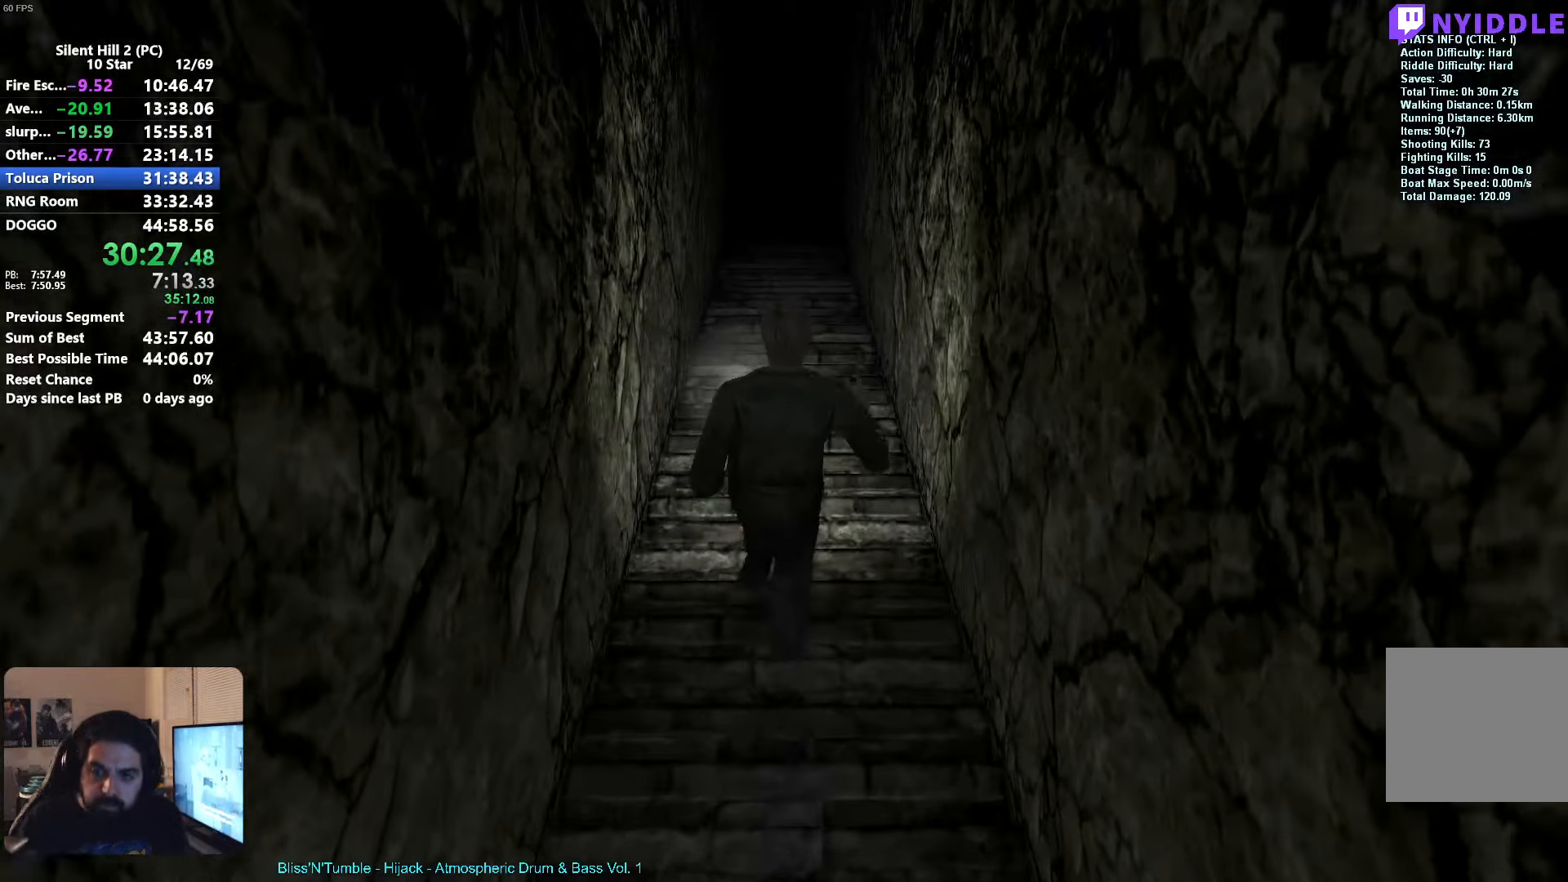
{"buttons": [], "left_stick": "up", "events": []}
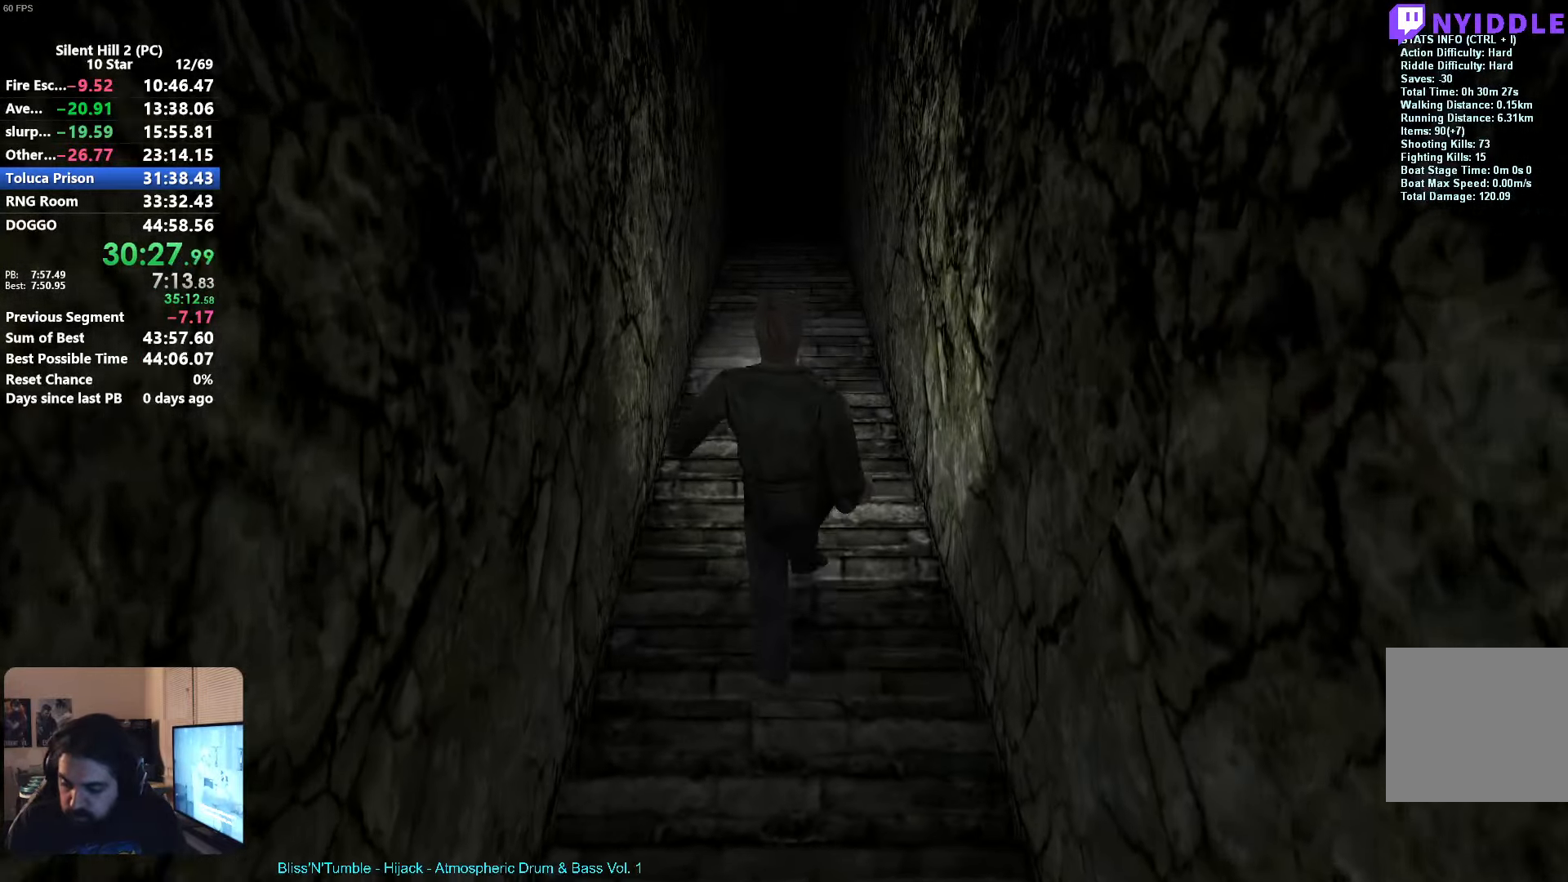
{"buttons": [], "left_stick": "up", "events": []}
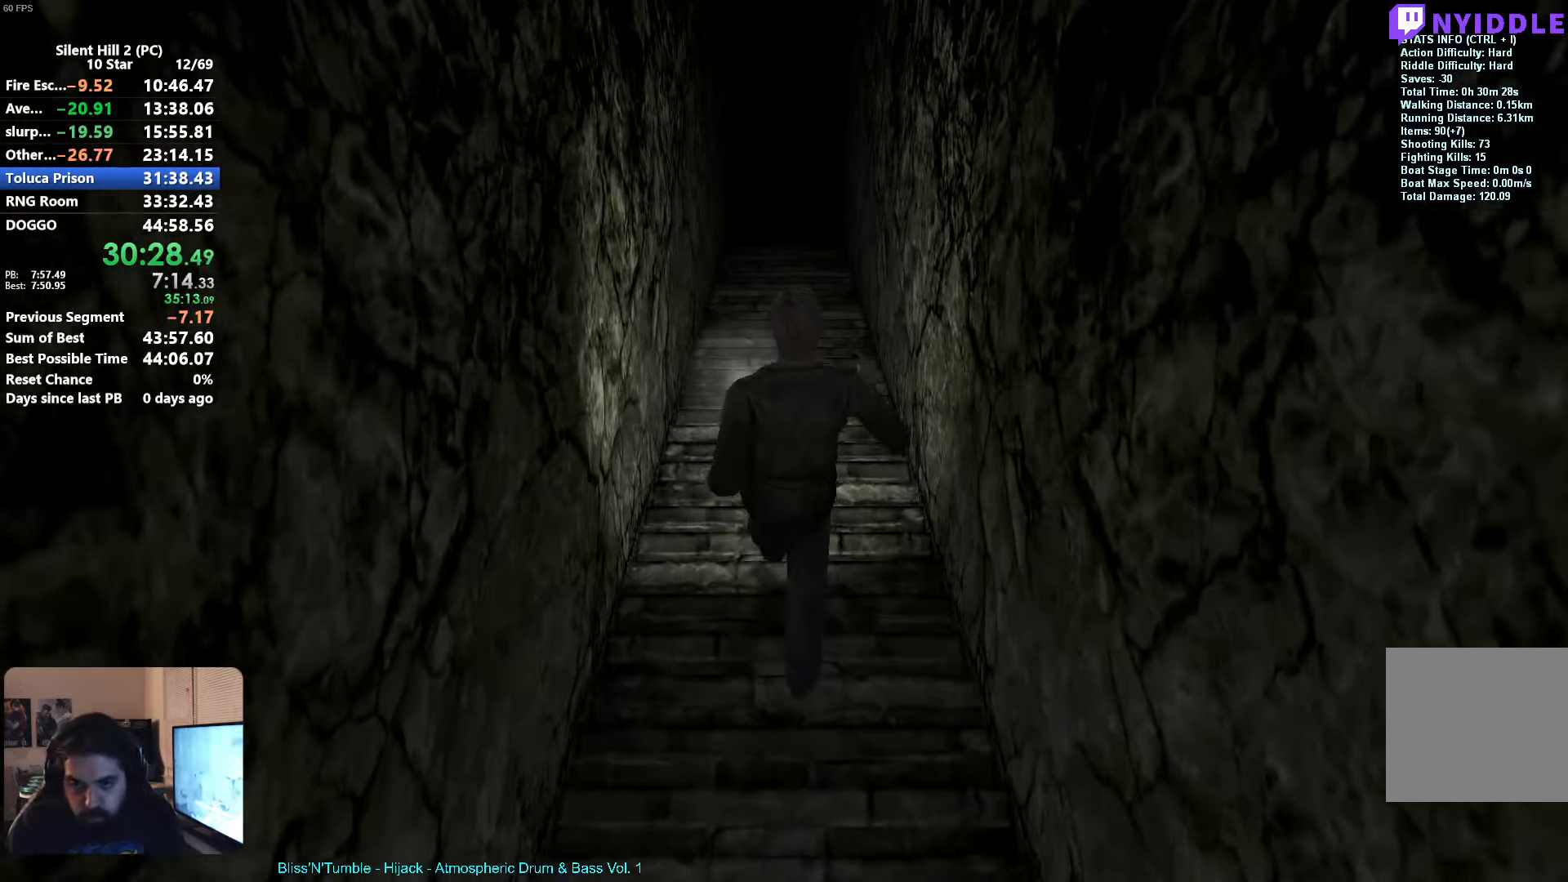
{"buttons": [], "left_stick": "up", "events": []}
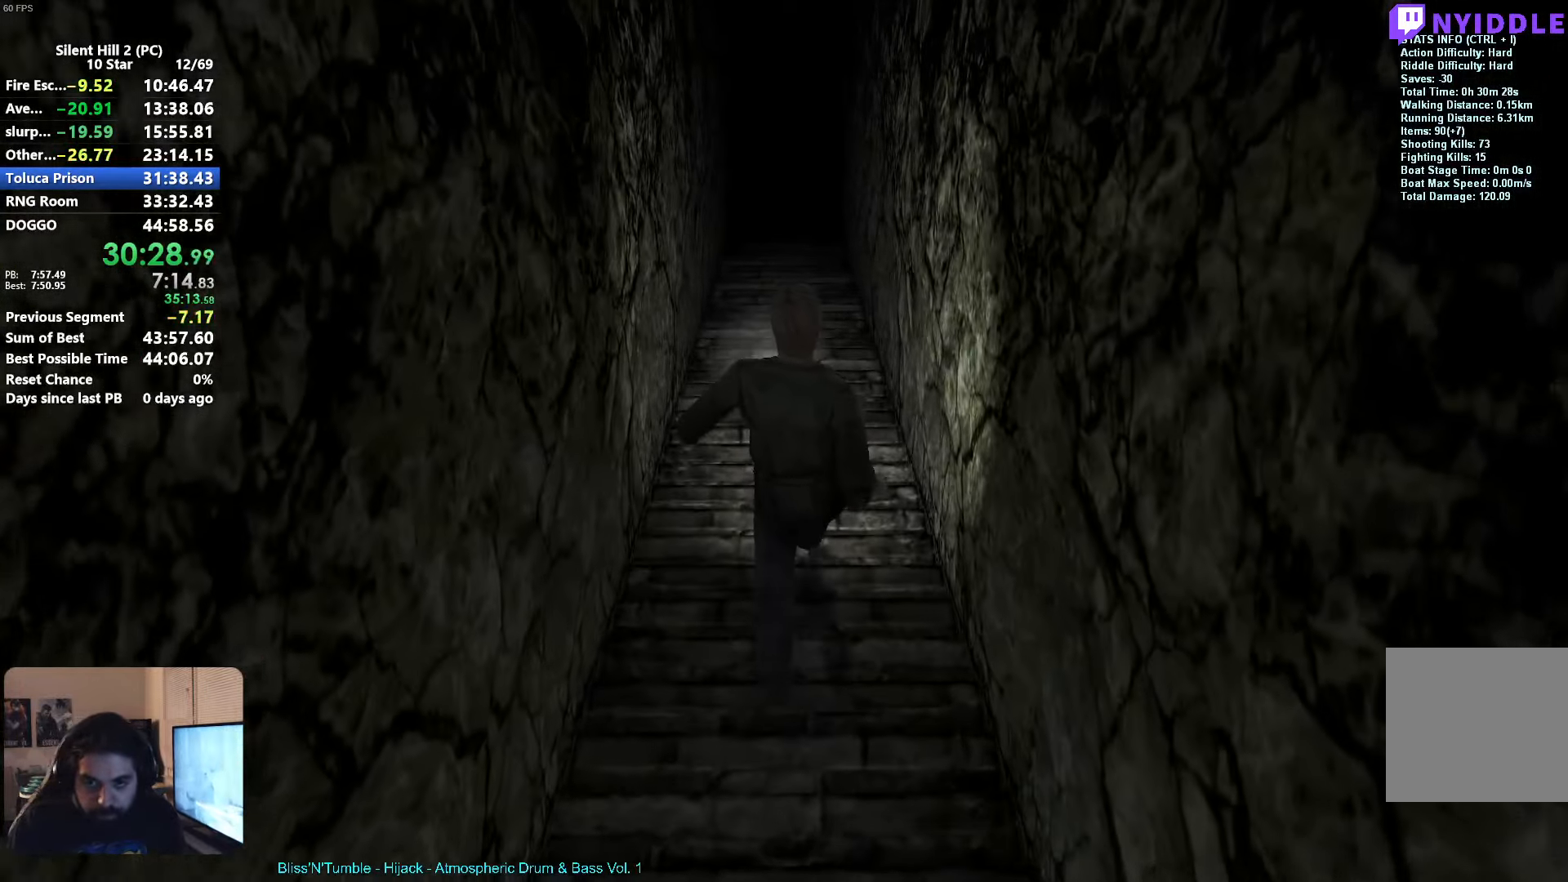
{"buttons": [], "left_stick": "up", "events": []}
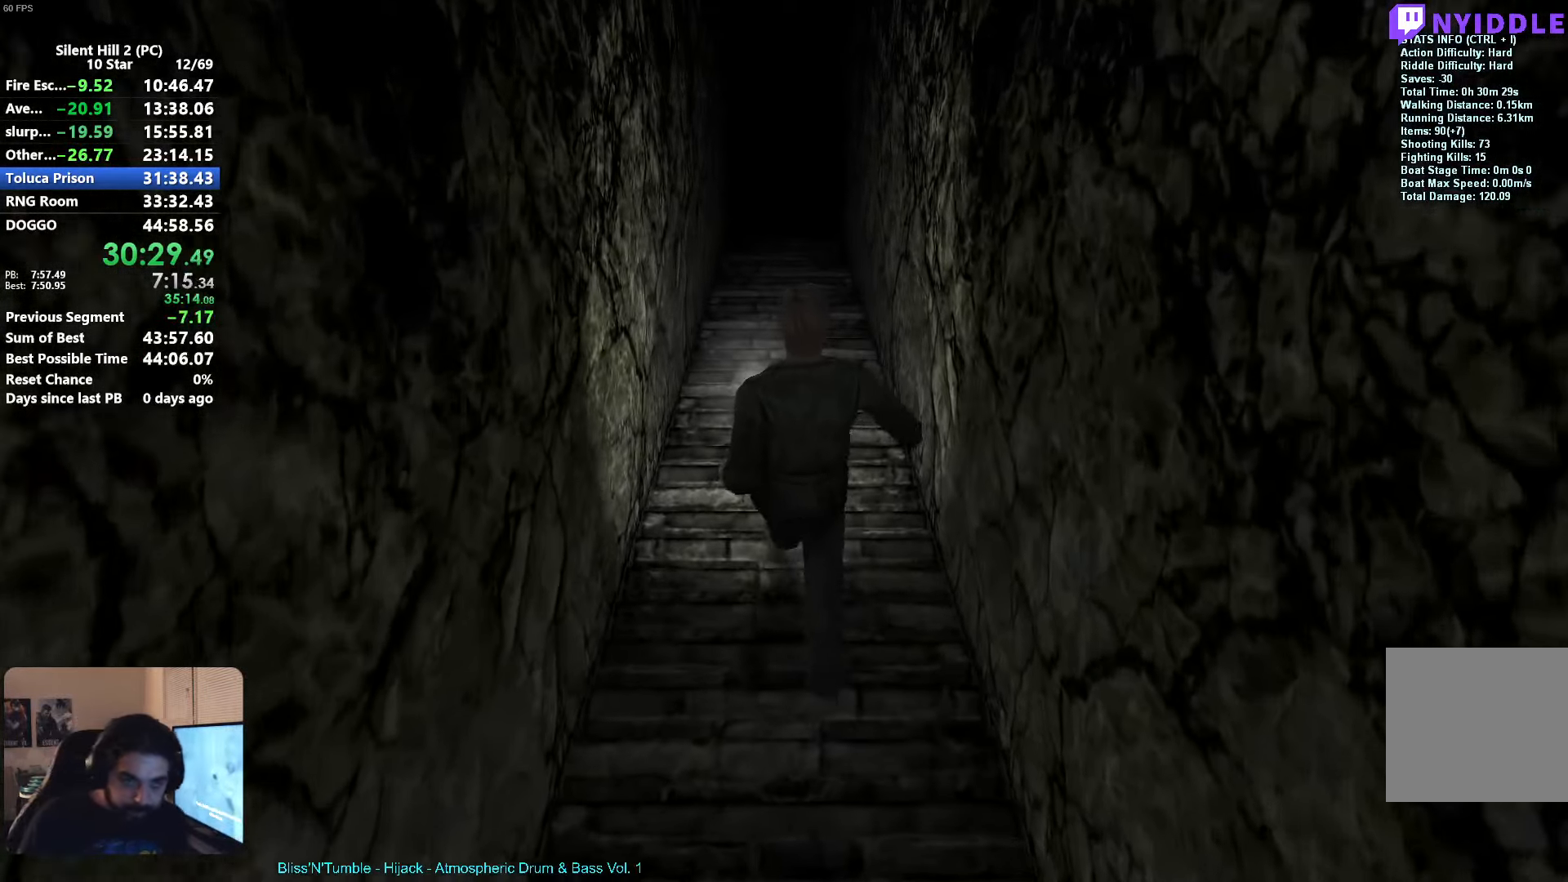
{"buttons": [], "left_stick": "up", "events": []}
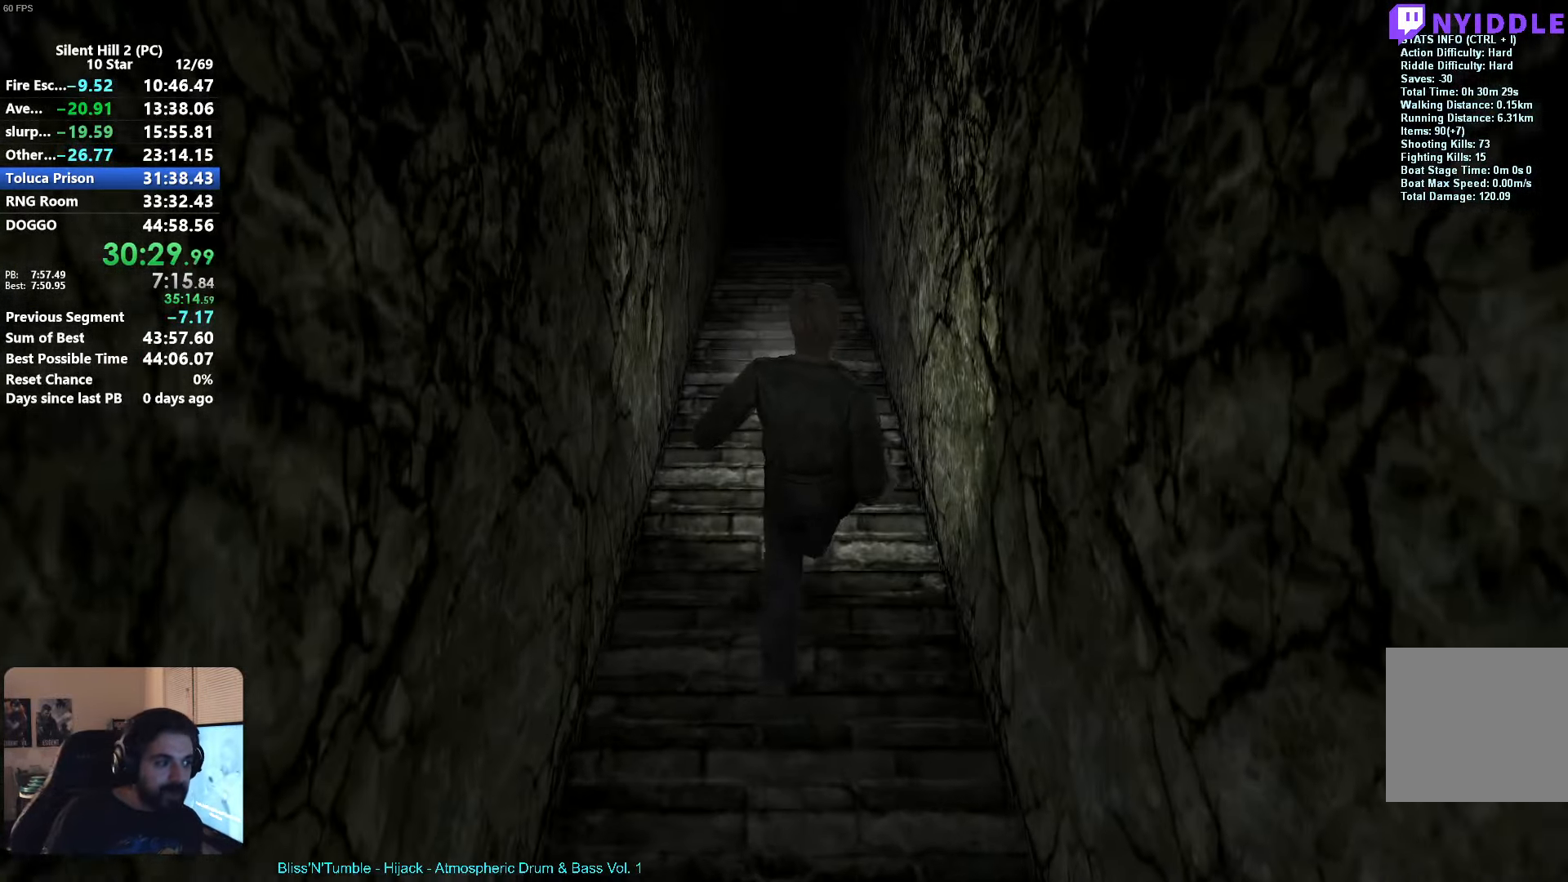
{"buttons": [], "left_stick": "up", "events": []}
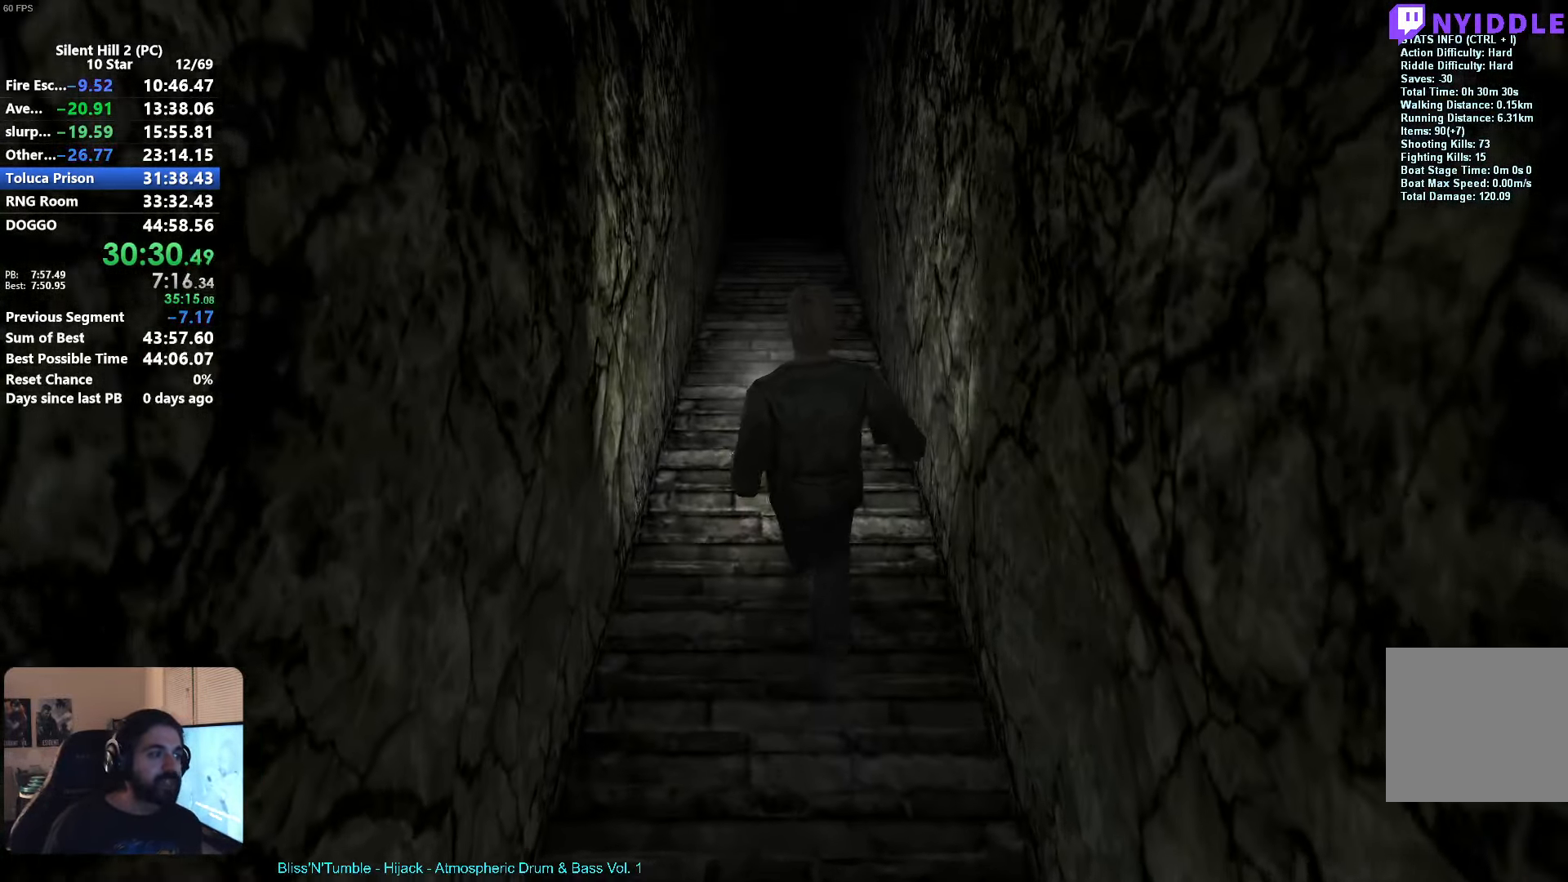
{"buttons": [], "left_stick": "up", "events": []}
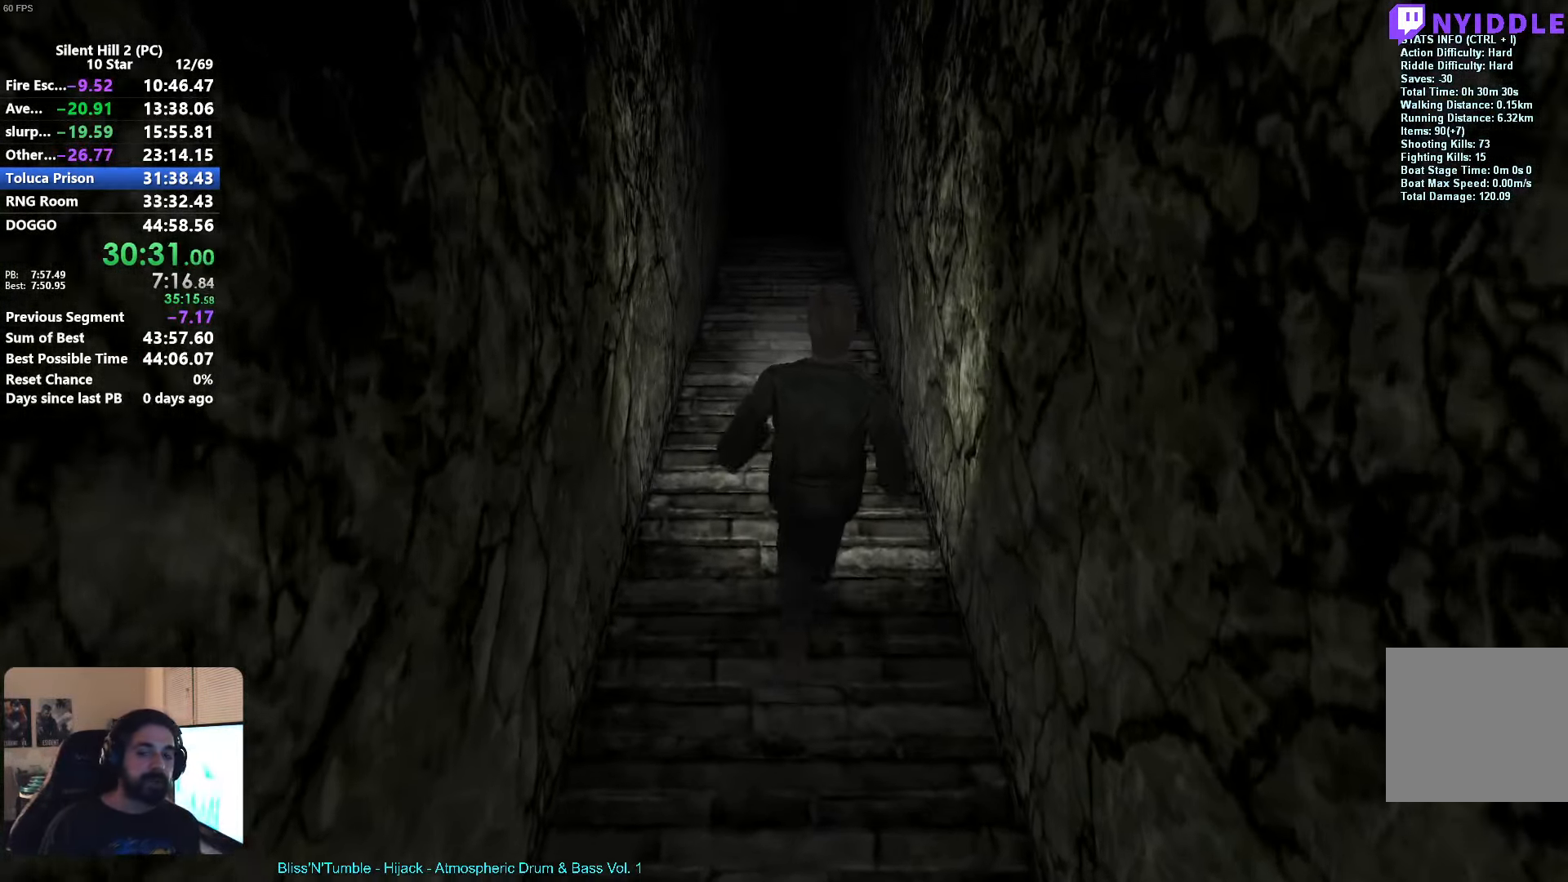
{"buttons": ["X"], "left_stick": "up", "events": [[150, "X", "down"]]}
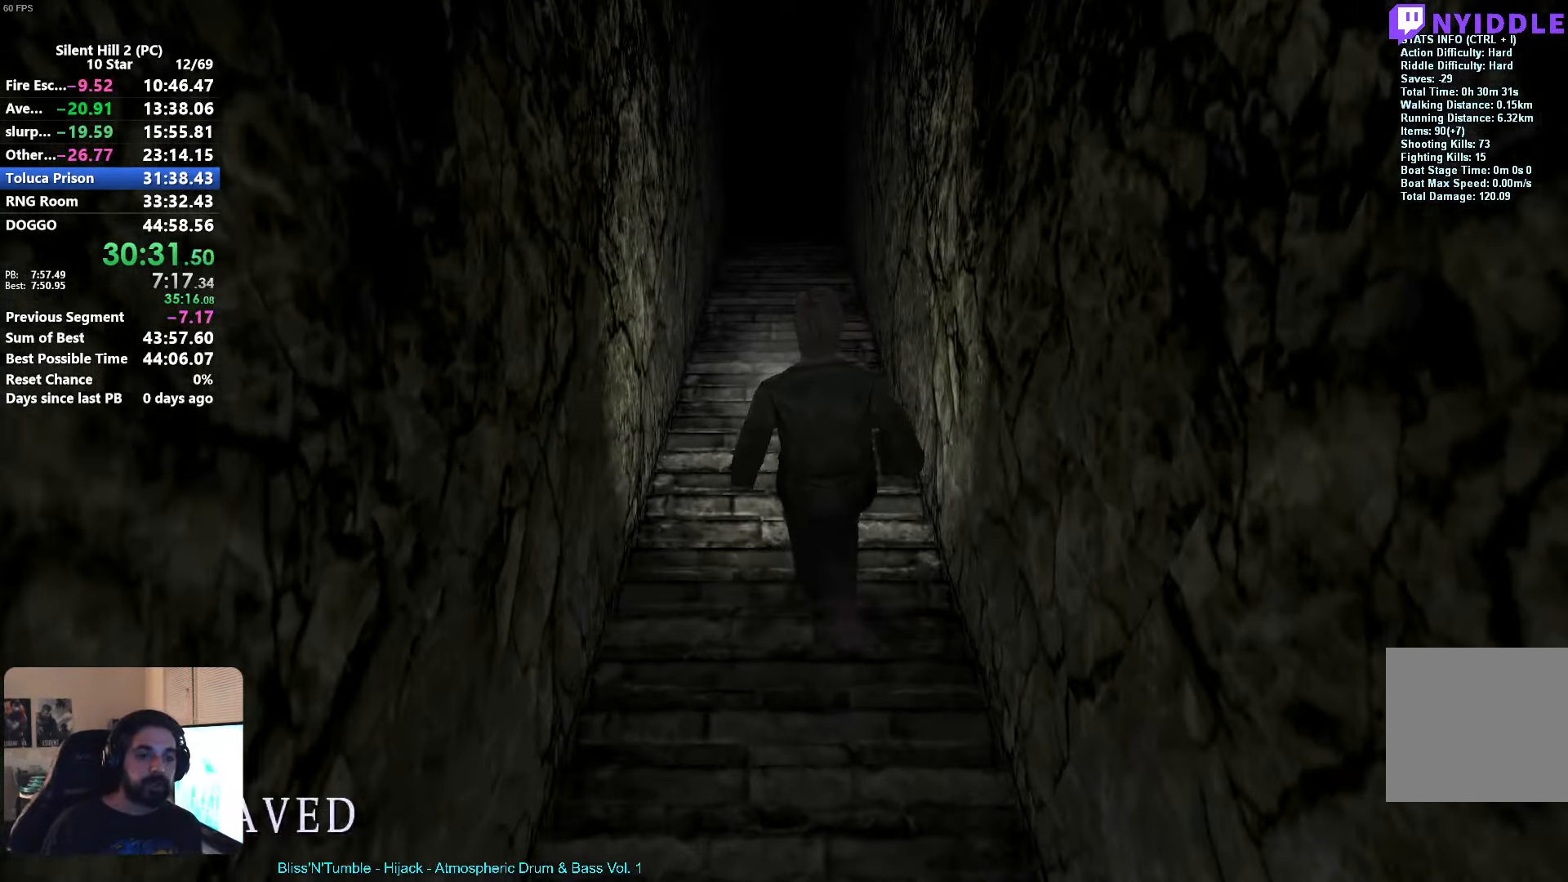
{"buttons": ["X"], "left_stick": "up", "events": []}